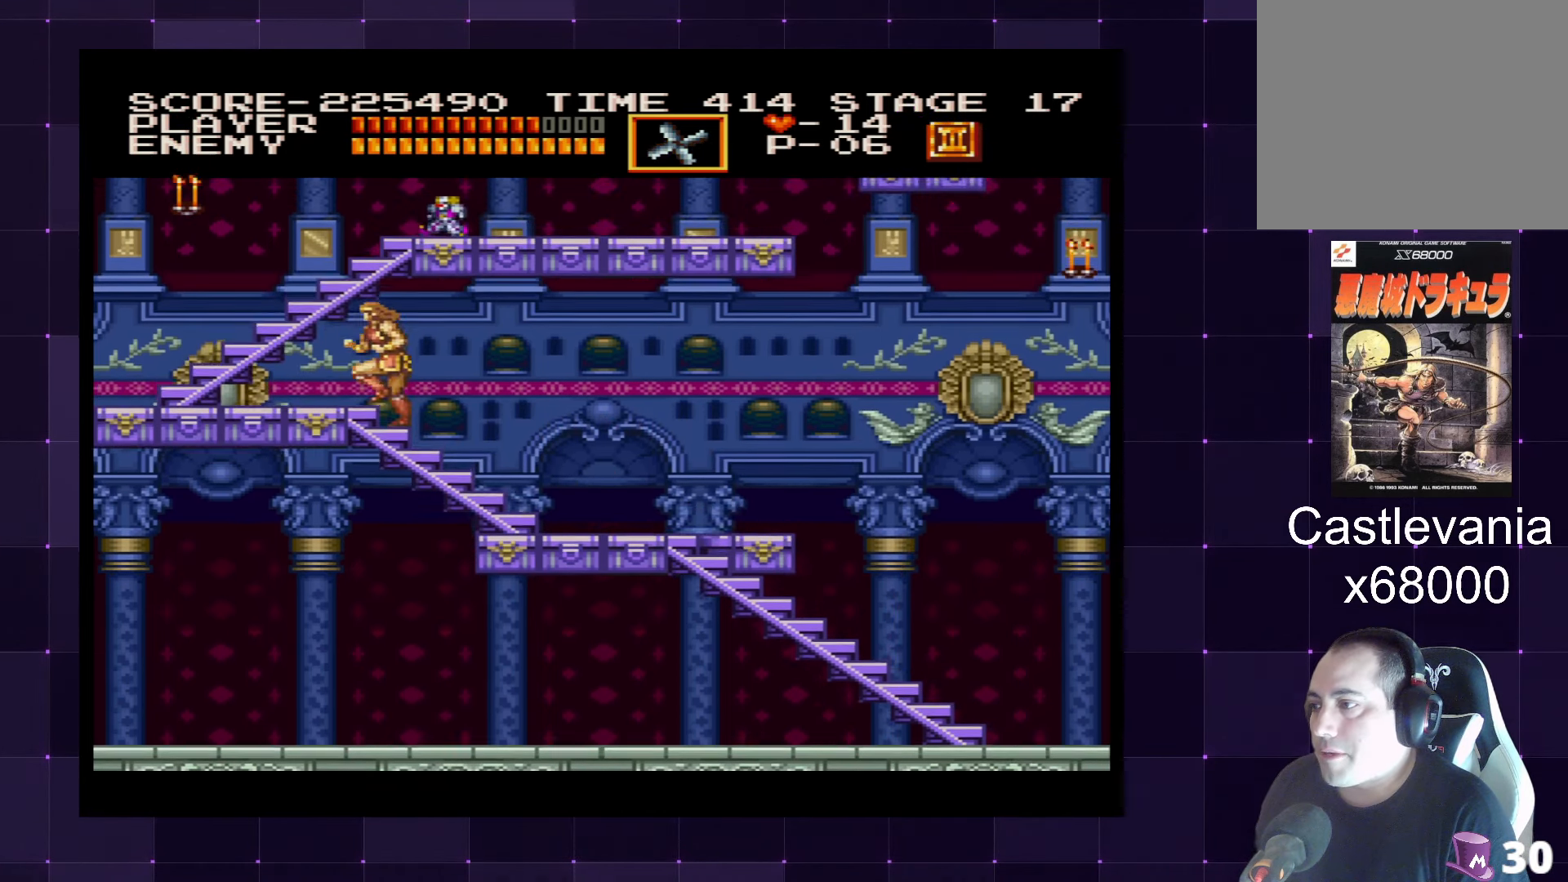
Gameplay with a controller (PlayStation layout); each line is a JSON object with the inputs held at the frame after it. "events" lists button and stick changes between this image and that frame as [ms after this image, input, new state], when the widget could be followed in between. Not read: L3 R3.
{"buttons": ["DPAD_LEFT"], "left_stick": "center", "right_stick": "center", "events": []}
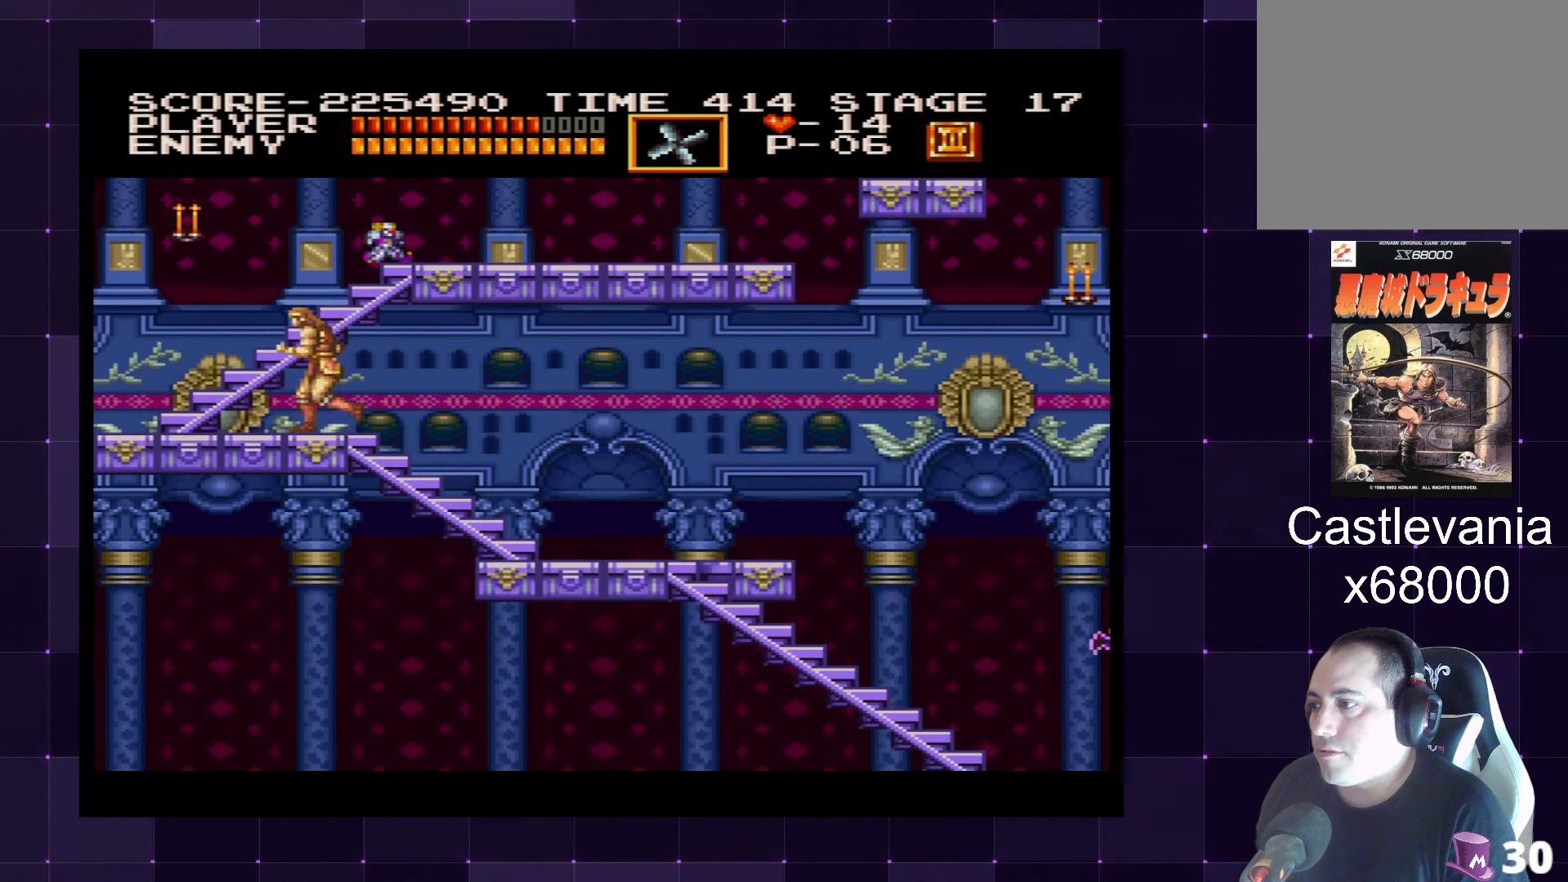
{"buttons": ["CROSS"], "left_stick": "center", "right_stick": "center", "events": [[250, "DPAD_LEFT", "up"], [300, "DPAD_RIGHT", "down"], [400, "DPAD_RIGHT", "up"], [433, "CROSS", "down"]]}
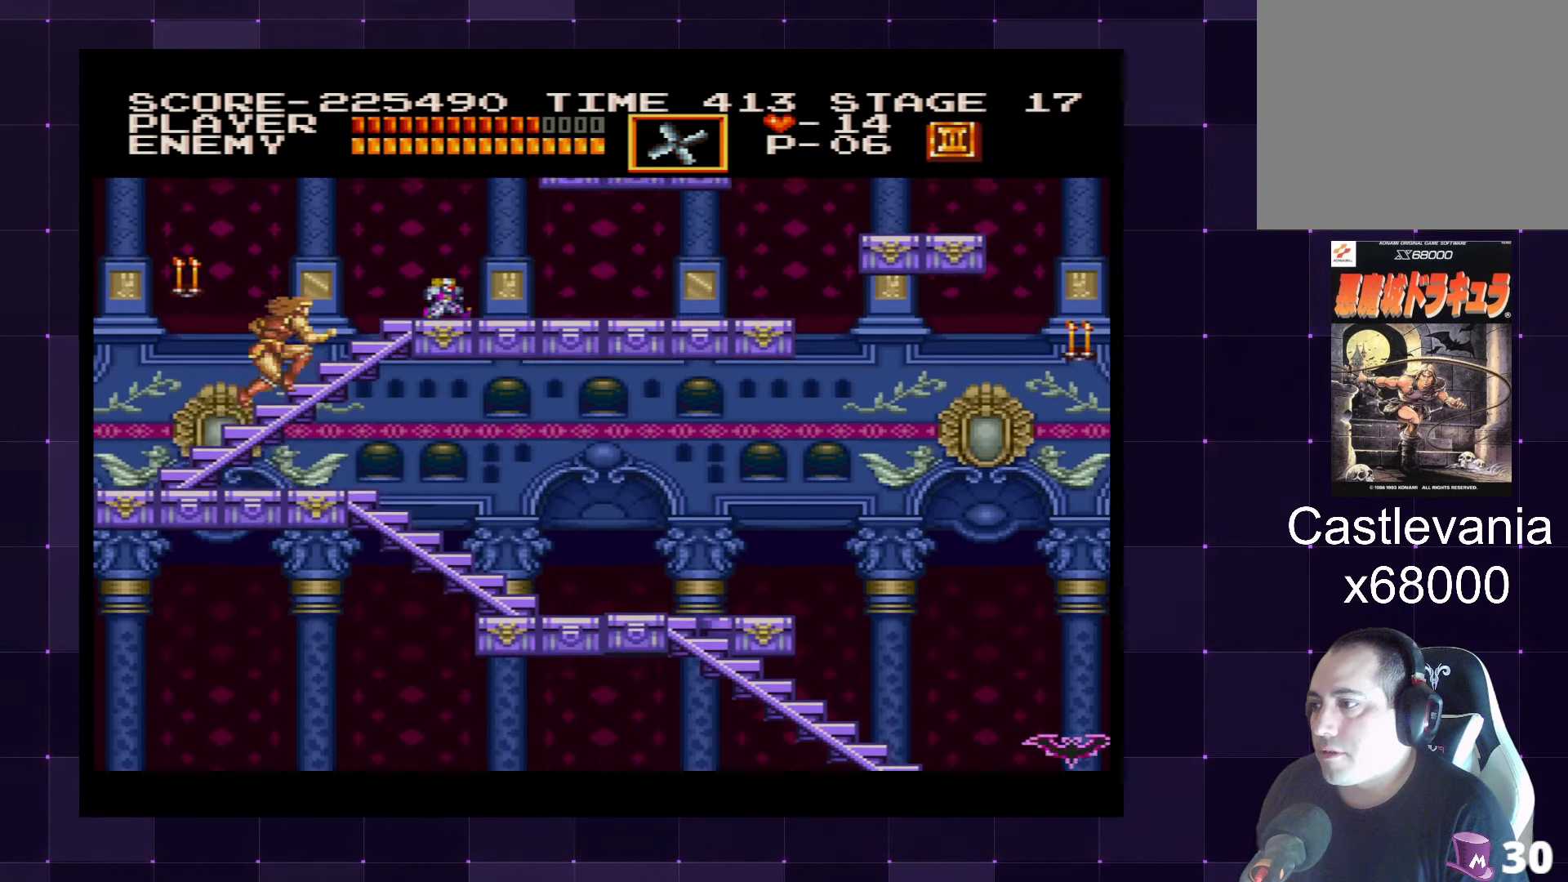
{"buttons": [], "left_stick": "center", "right_stick": "center", "events": [[33, "CROSS", "up"], [217, "SQUARE", "down"], [317, "SQUARE", "up"]]}
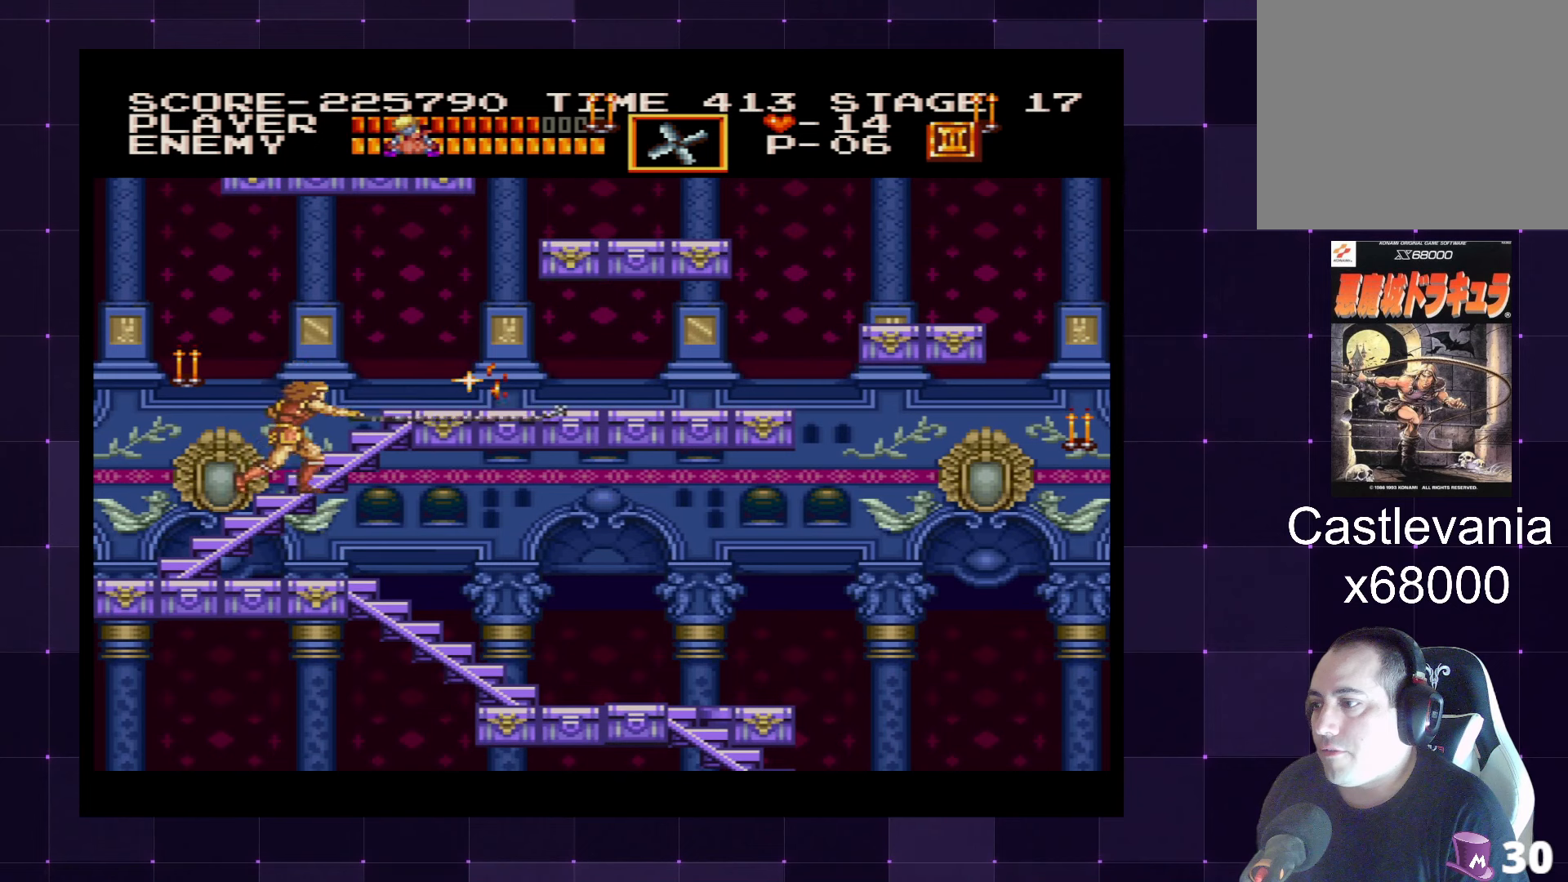
{"buttons": ["CROSS"], "left_stick": "center", "right_stick": "center", "events": [[50, "DPAD_RIGHT", "down"], [184, "DPAD_RIGHT", "up"], [250, "DPAD_LEFT", "down"], [350, "DPAD_LEFT", "up"], [417, "CROSS", "down"]]}
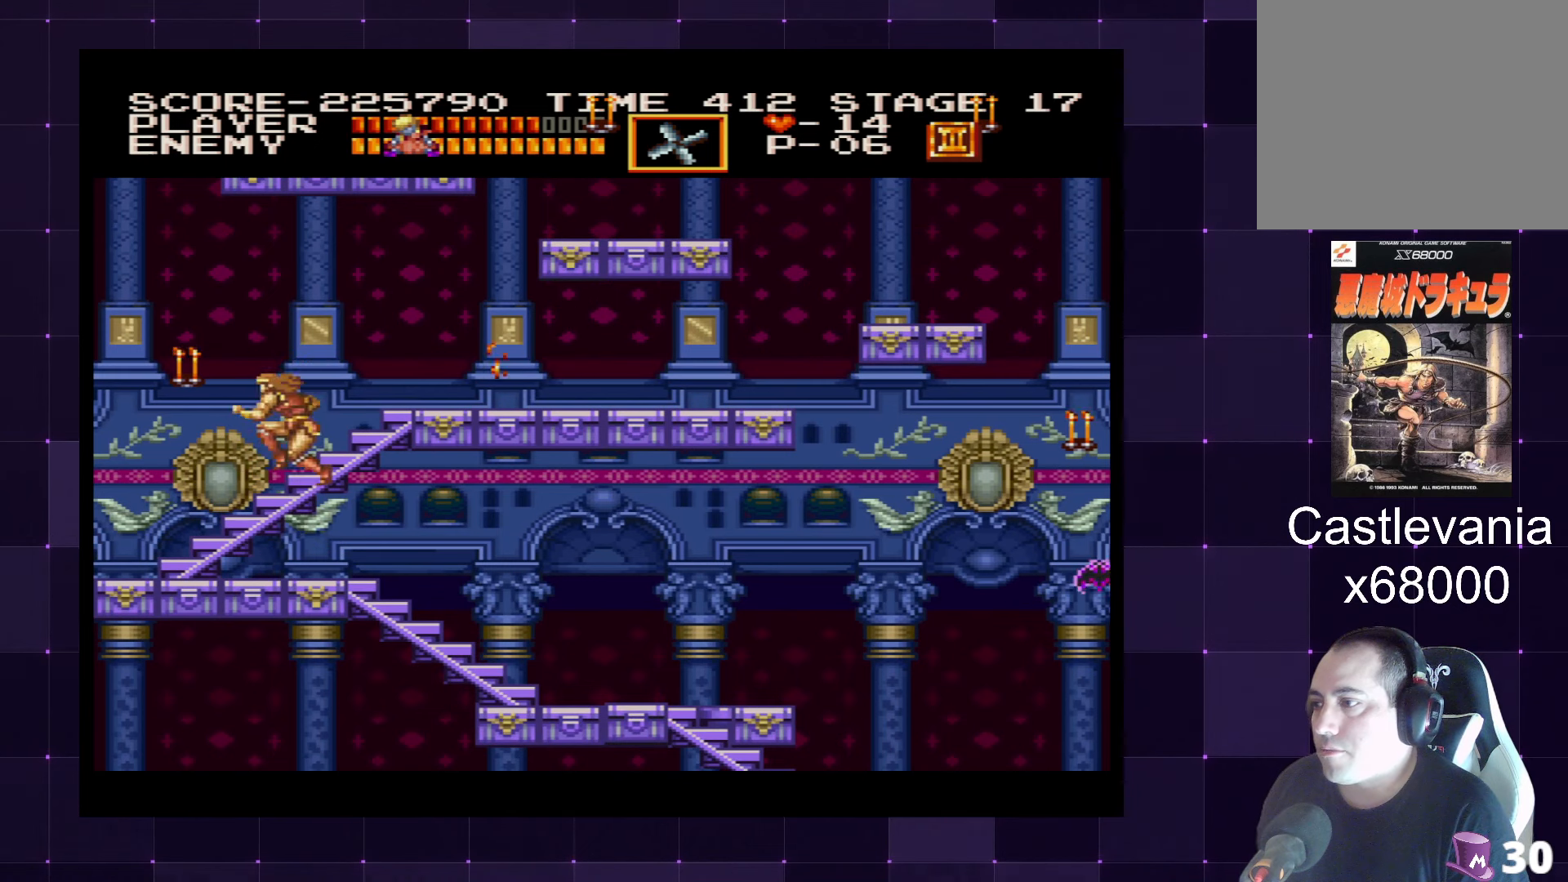
{"buttons": ["DPAD_LEFT"], "left_stick": "center", "right_stick": "center", "events": [[34, "CROSS", "up"], [150, "SQUARE", "down"], [267, "SQUARE", "up"], [500, "DPAD_LEFT", "down"]]}
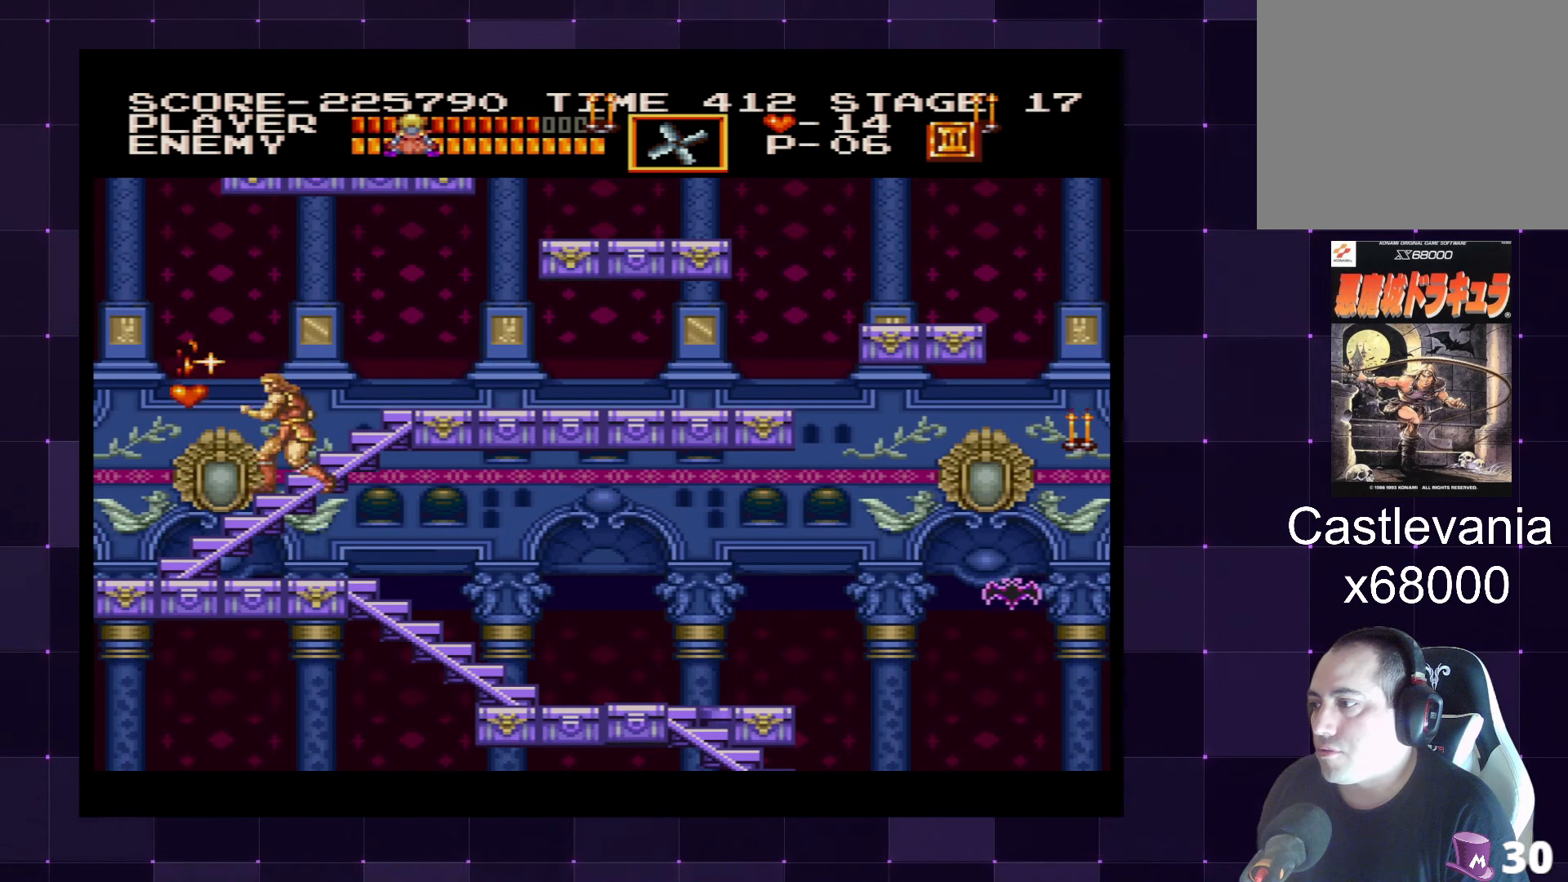
{"buttons": ["DPAD_RIGHT"], "left_stick": "center", "right_stick": "center", "events": [[384, "DPAD_LEFT", "up"], [450, "DPAD_RIGHT", "down"]]}
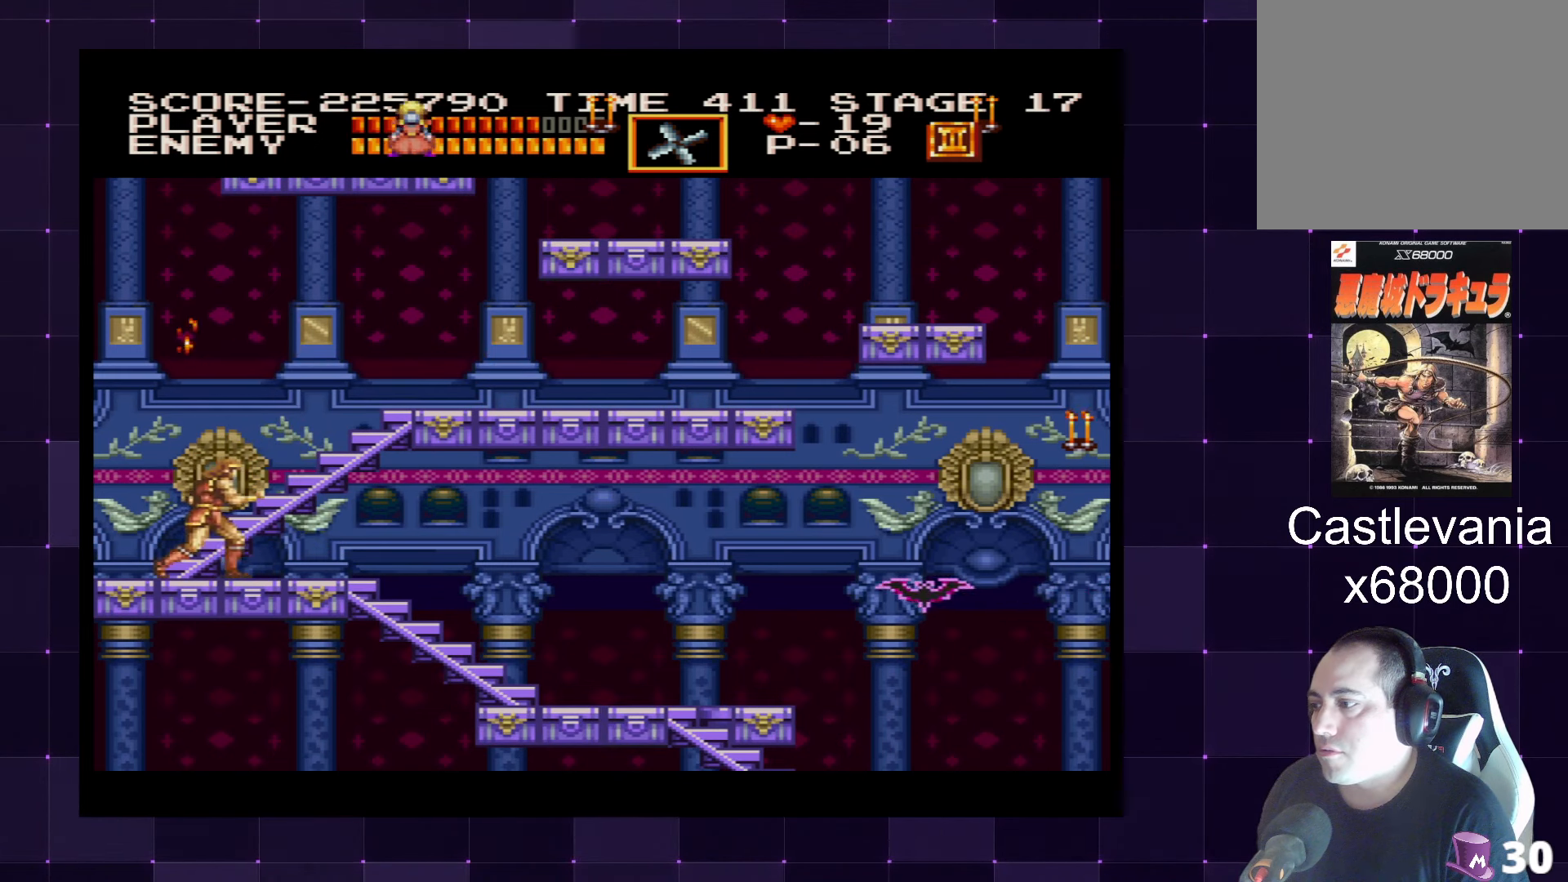
{"buttons": ["DPAD_RIGHT"], "left_stick": "center", "right_stick": "center", "events": []}
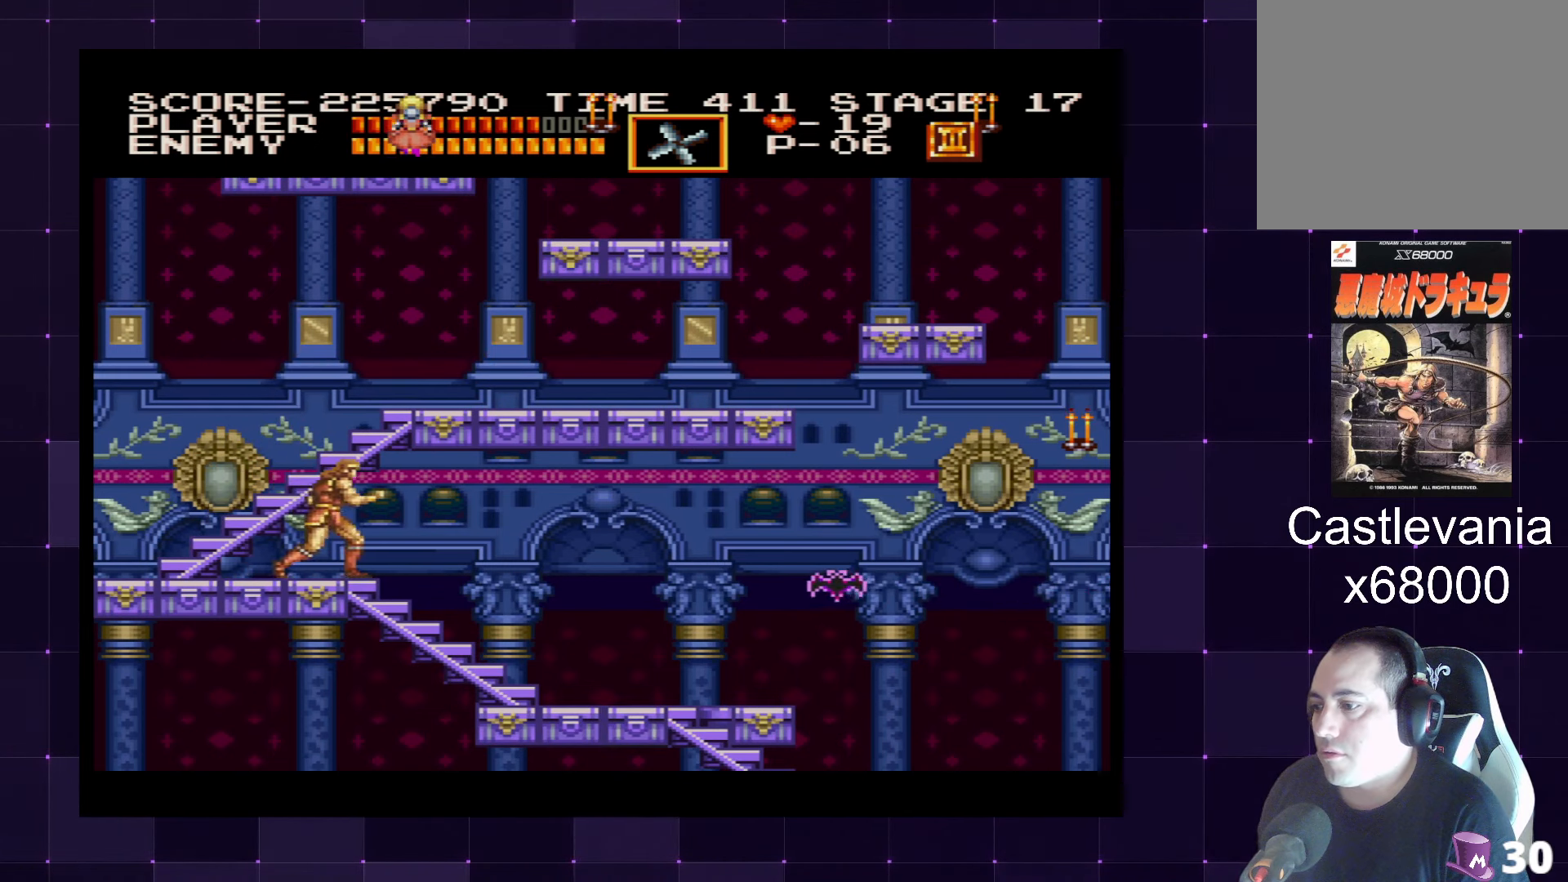
{"buttons": [], "left_stick": "center", "right_stick": "center", "events": [[150, "DPAD_RIGHT", "up"]]}
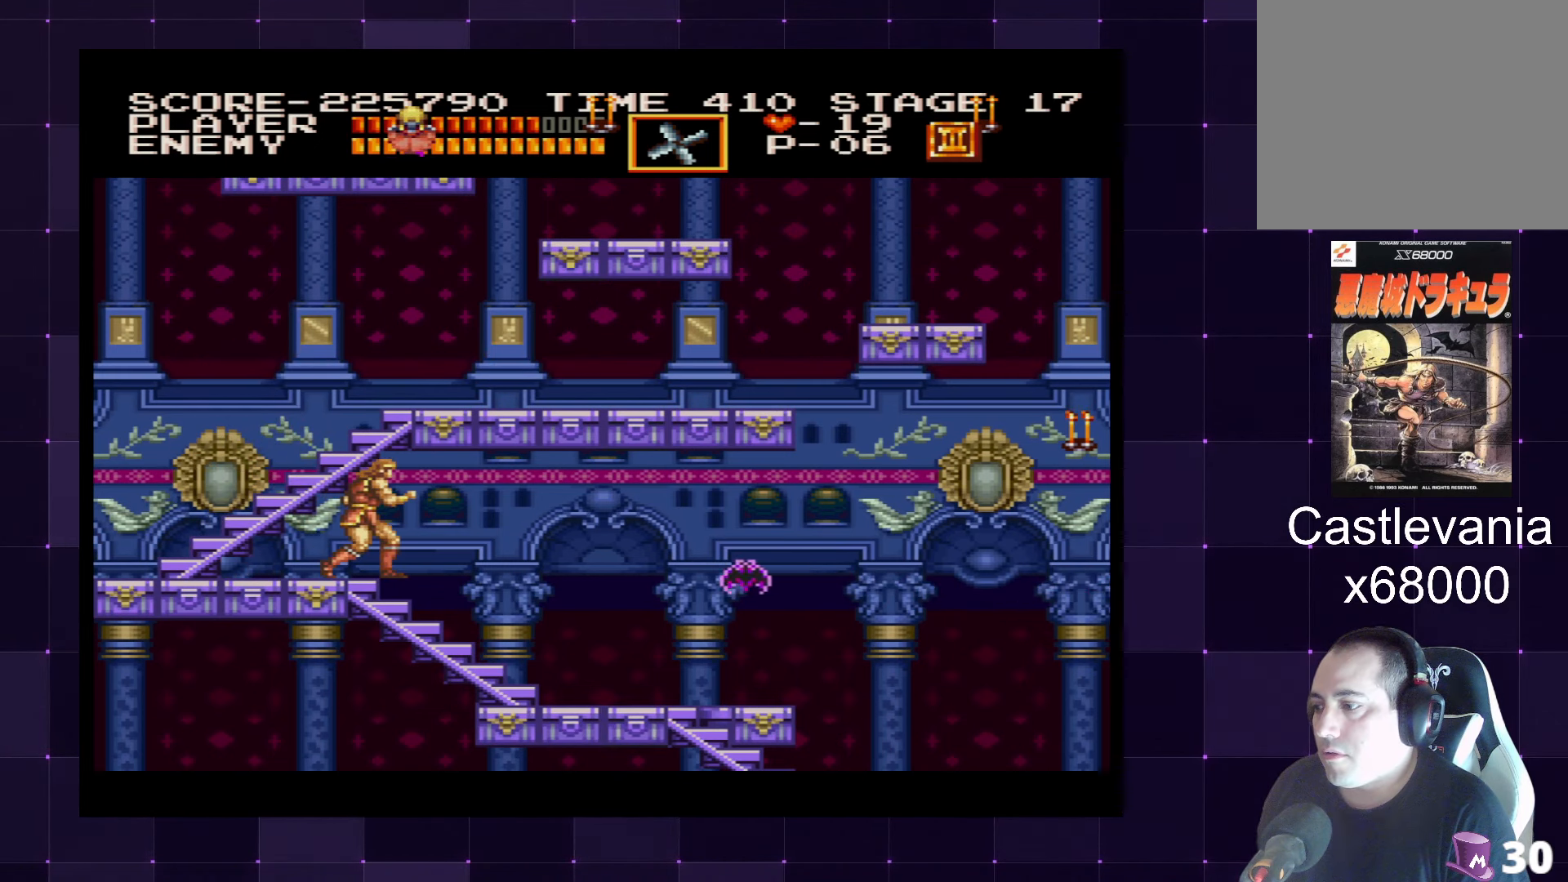
{"buttons": ["DPAD_LEFT"], "left_stick": "center", "right_stick": "center", "events": [[150, "DPAD_LEFT", "down"]]}
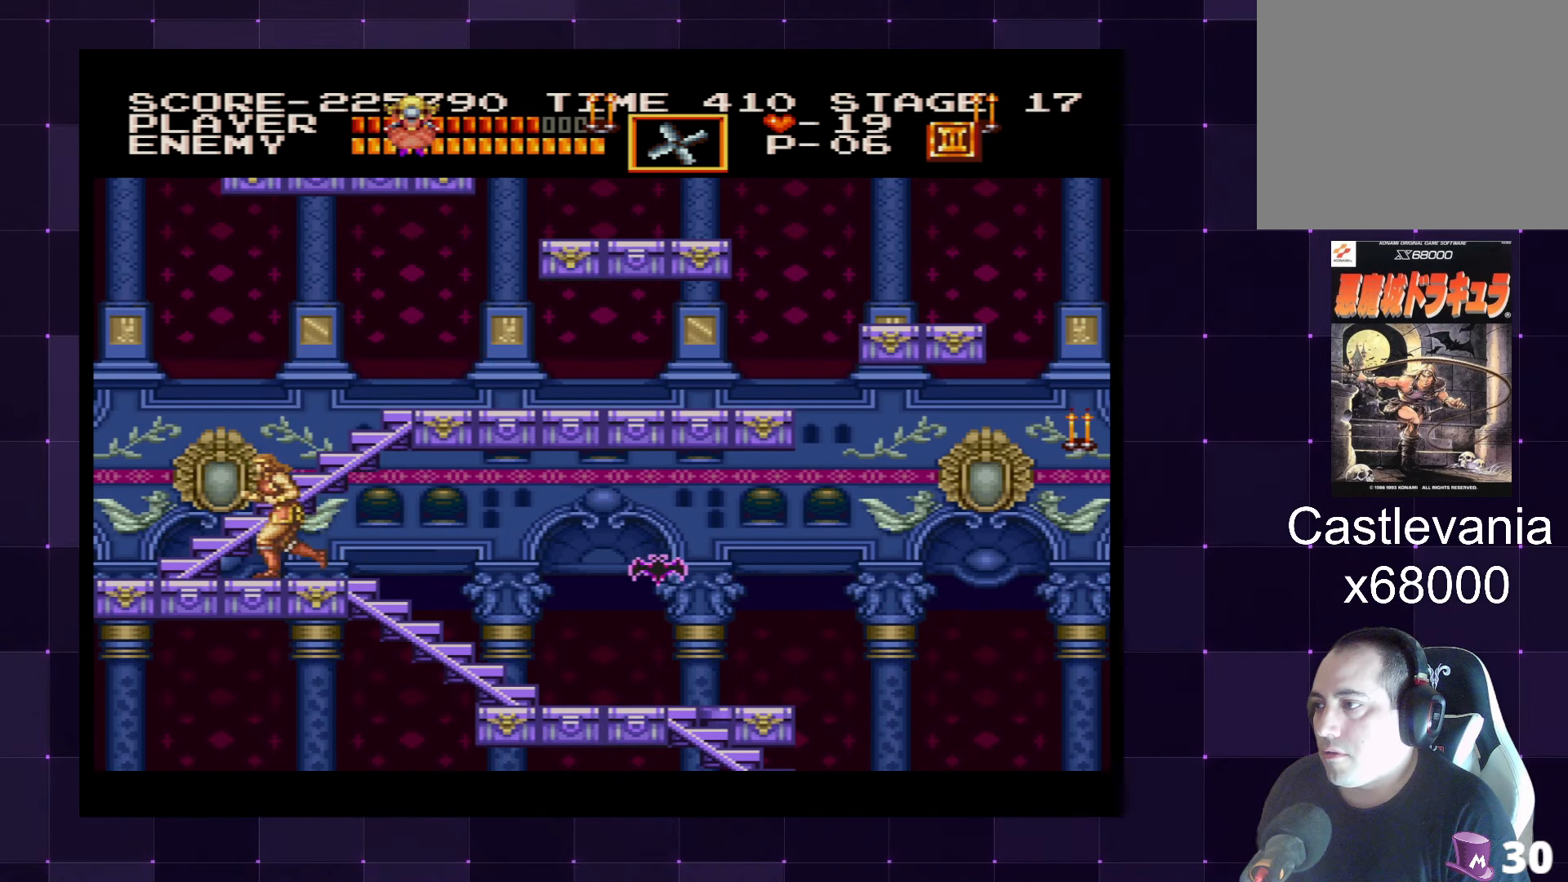
{"buttons": ["DPAD_RIGHT"], "left_stick": "center", "right_stick": "center", "events": [[400, "DPAD_LEFT", "up"], [467, "DPAD_RIGHT", "down"]]}
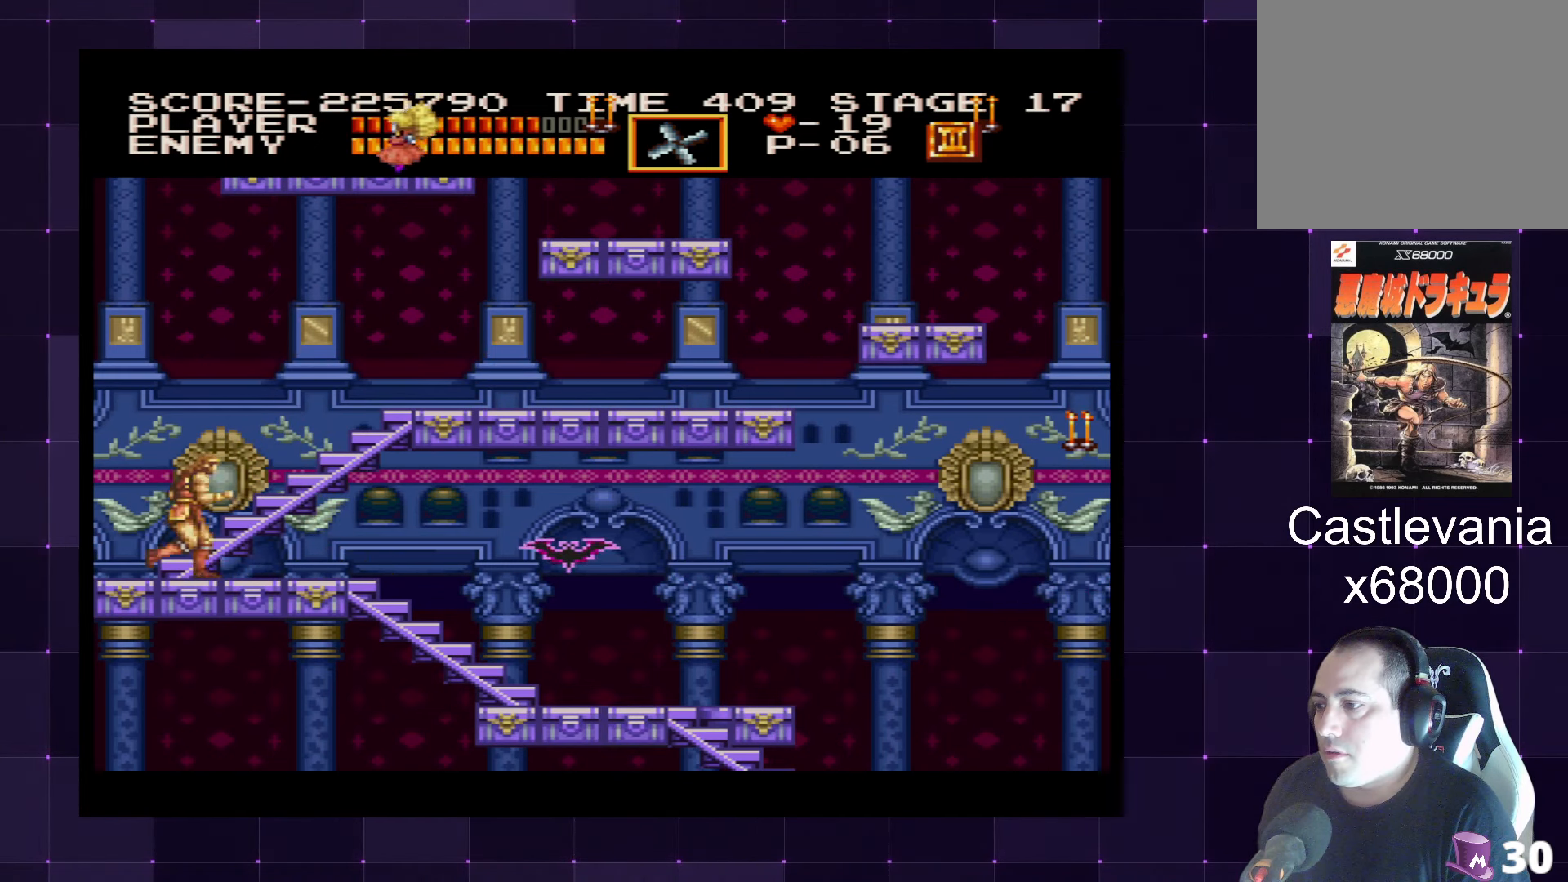
{"buttons": ["SQUARE"], "left_stick": "center", "right_stick": "center", "events": [[267, "DPAD_RIGHT", "up"], [417, "SQUARE", "down"]]}
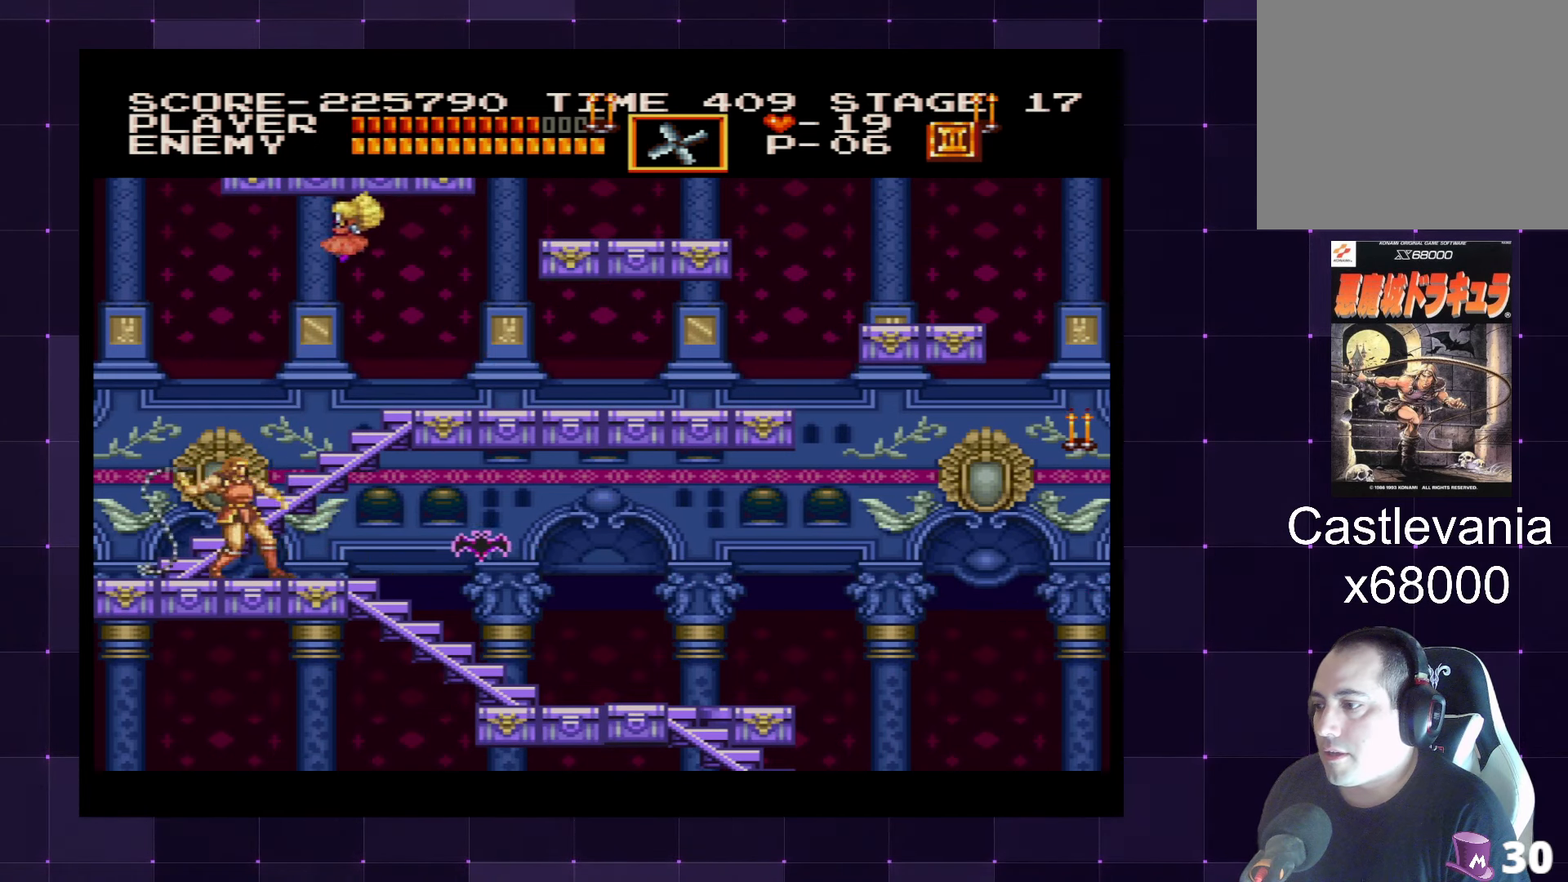
{"buttons": [], "left_stick": "center", "right_stick": "center", "events": [[17, "SQUARE", "up"]]}
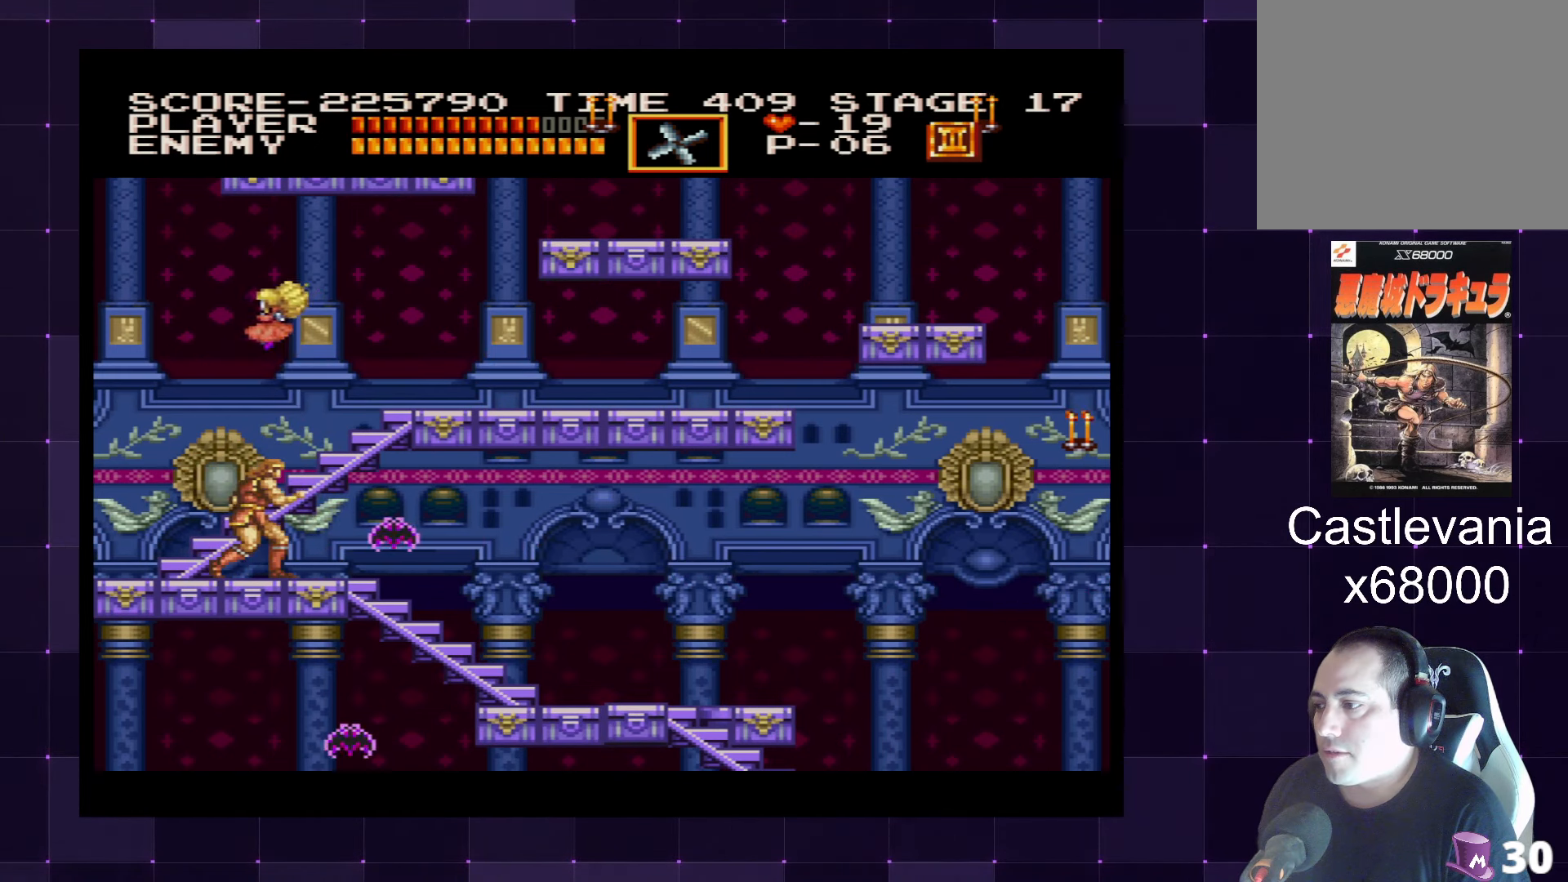
{"buttons": ["DPAD_RIGHT"], "left_stick": "center", "right_stick": "center", "events": [[50, "SQUARE", "down"], [134, "SQUARE", "up"], [284, "DPAD_RIGHT", "down"]]}
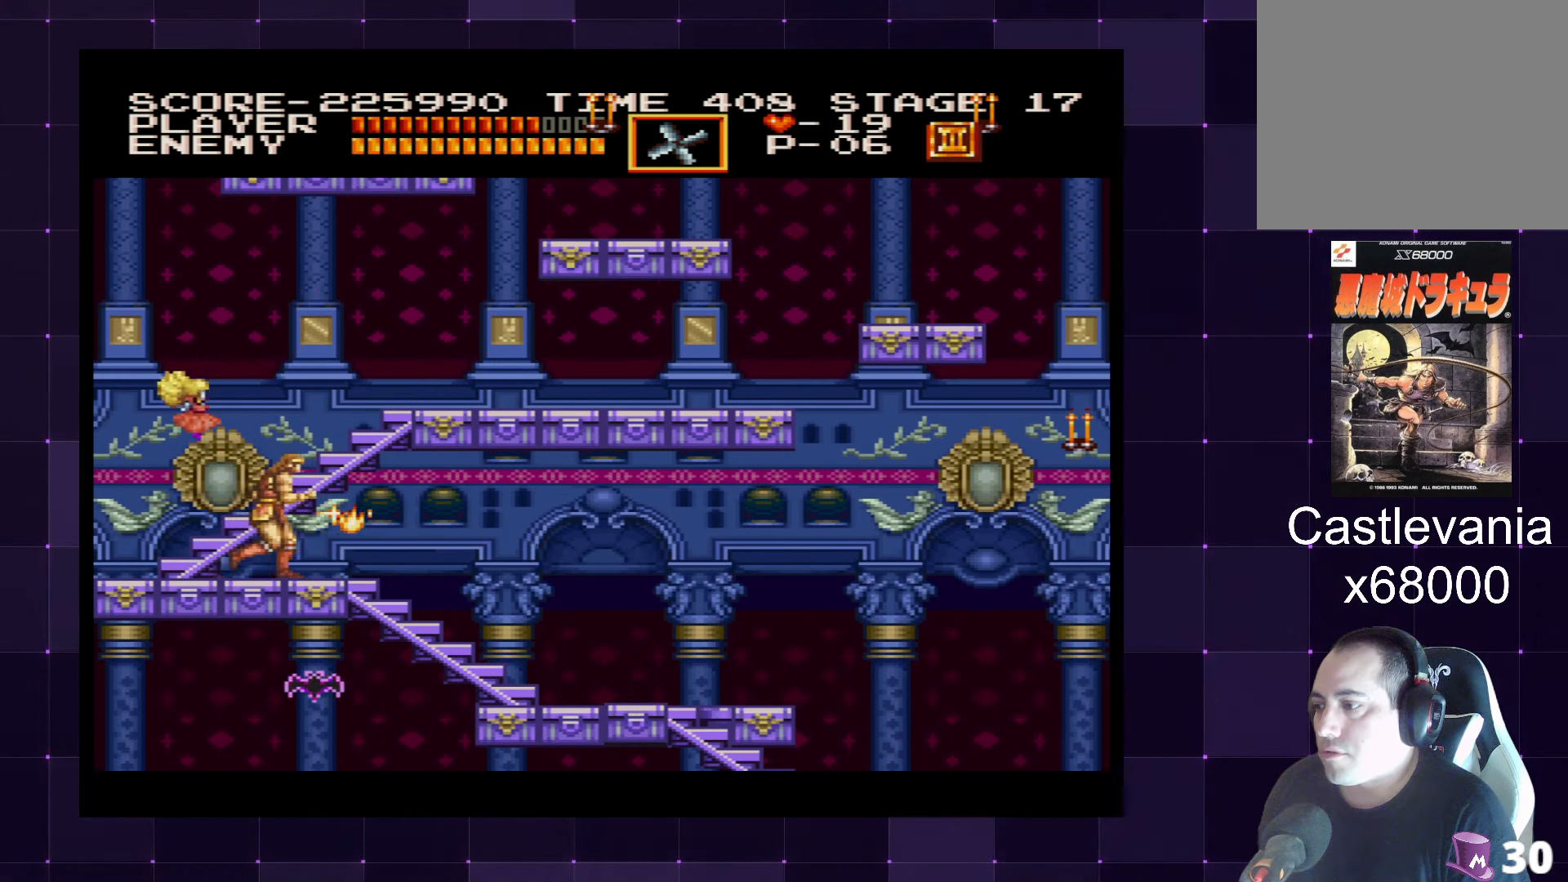
{"buttons": [], "left_stick": "center", "right_stick": "center", "events": [[216, "DPAD_RIGHT", "up"], [250, "DPAD_LEFT", "down"], [300, "DPAD_LEFT", "up"], [350, "SQUARE", "down"], [450, "SQUARE", "up"]]}
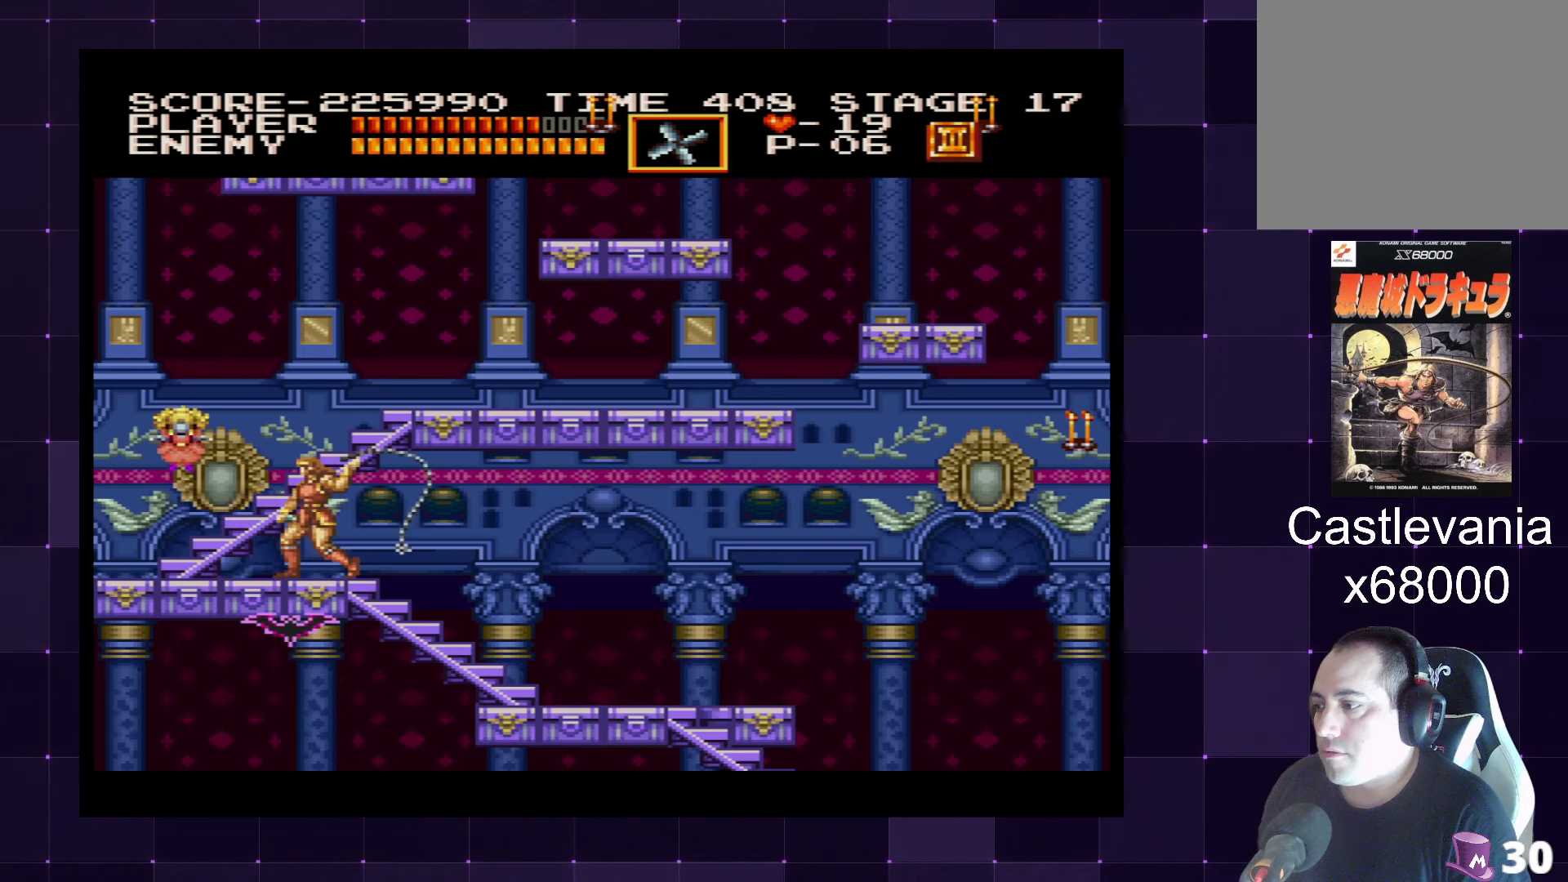
{"buttons": ["CROSS", "DPAD_RIGHT"], "left_stick": "center", "right_stick": "center", "events": [[250, "DPAD_RIGHT", "down"], [366, "CROSS", "down"]]}
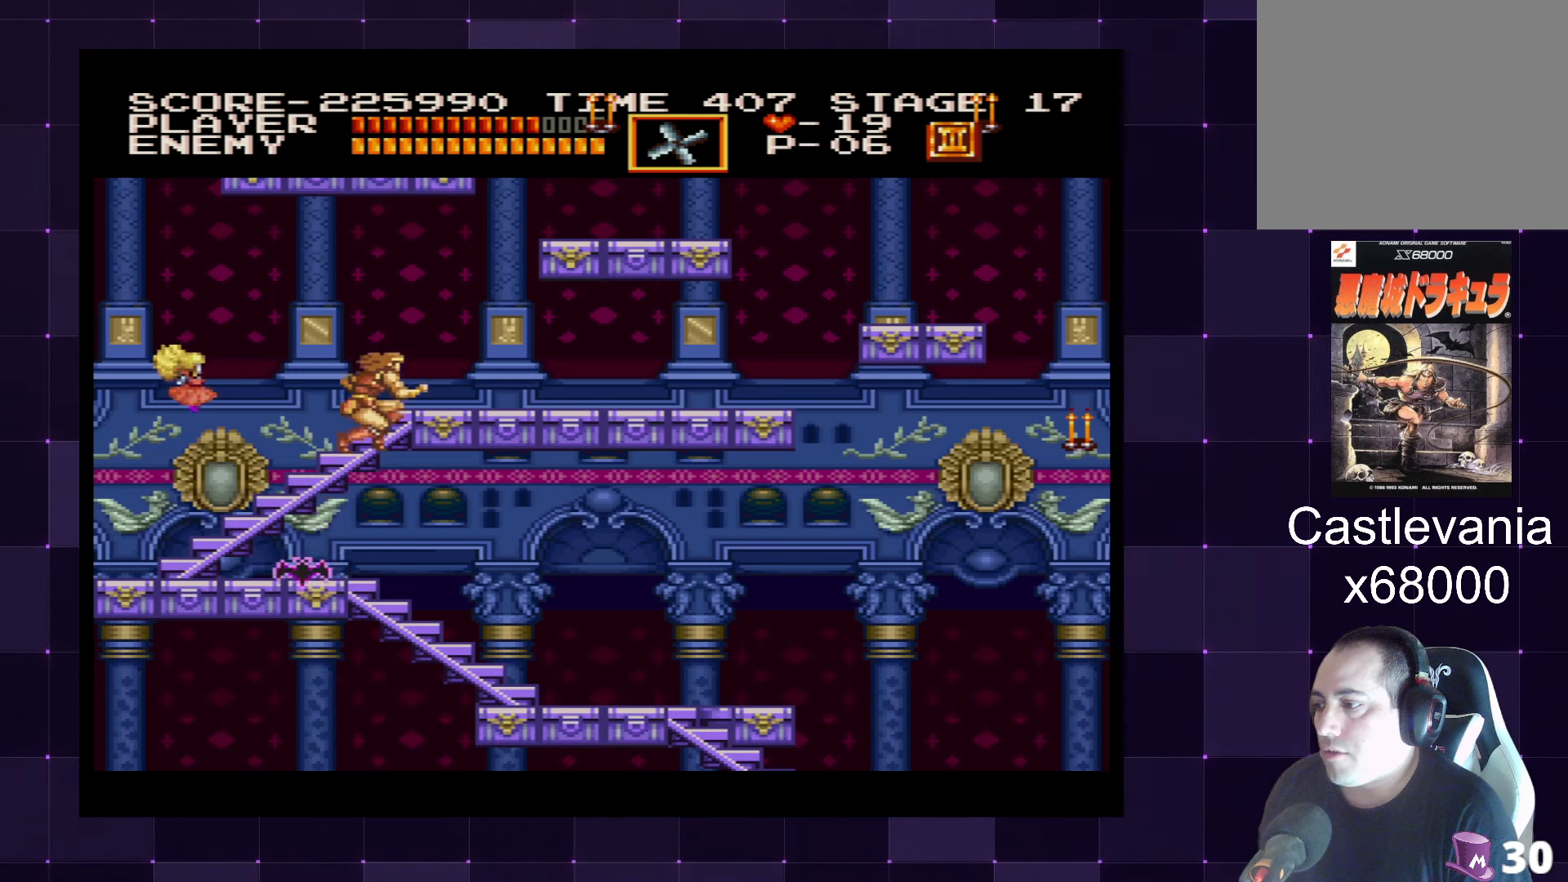
{"buttons": ["DPAD_RIGHT"], "left_stick": "center", "right_stick": "center", "events": [[33, "CROSS", "up"]]}
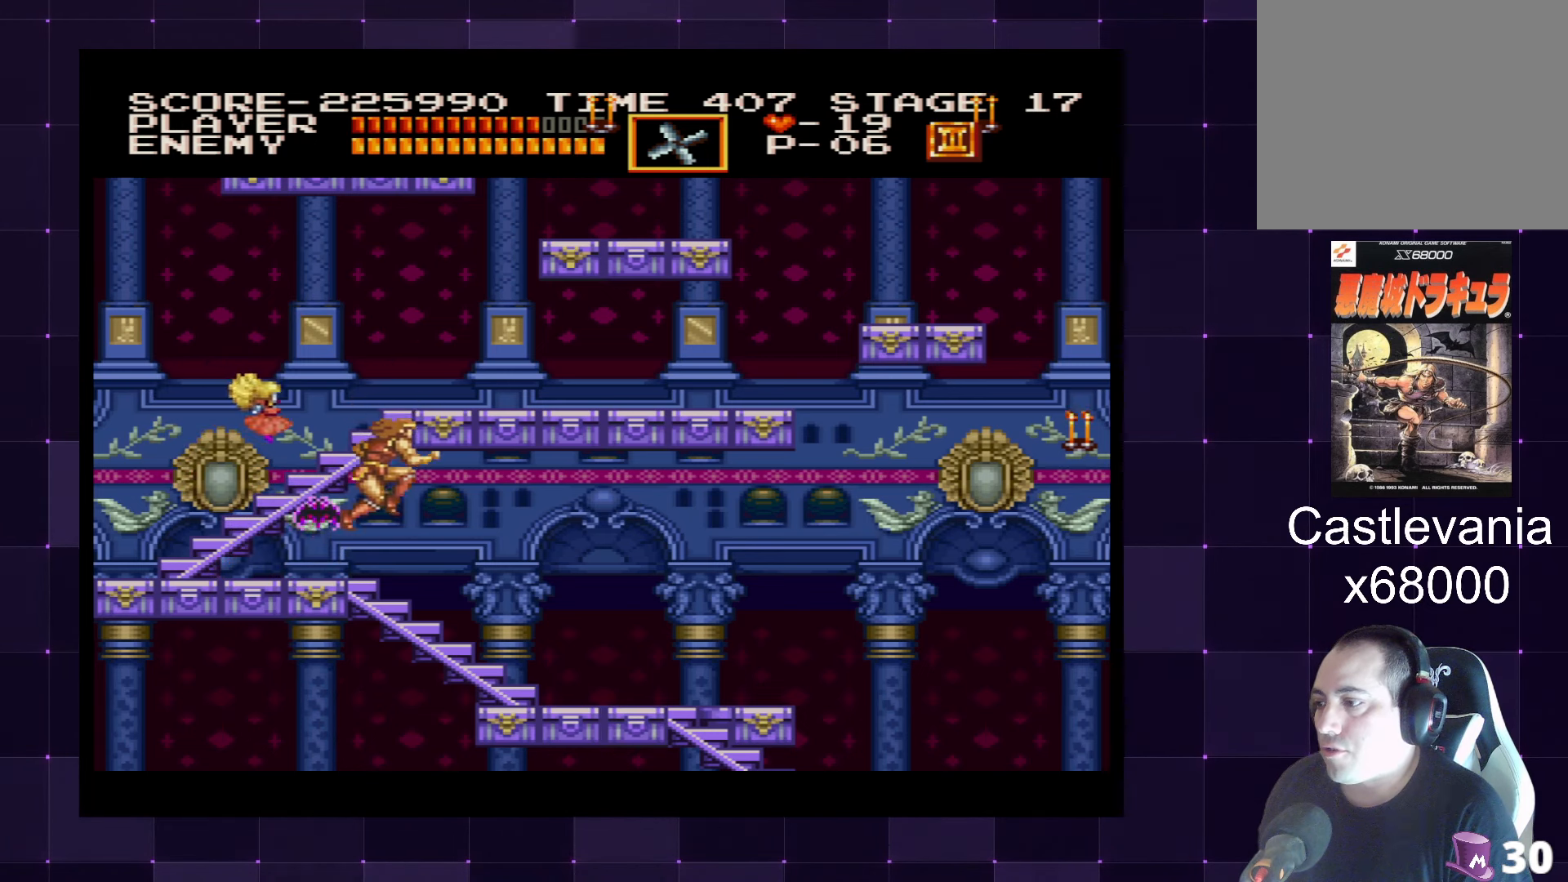
{"buttons": ["DPAD_RIGHT"], "left_stick": "center", "right_stick": "center", "events": []}
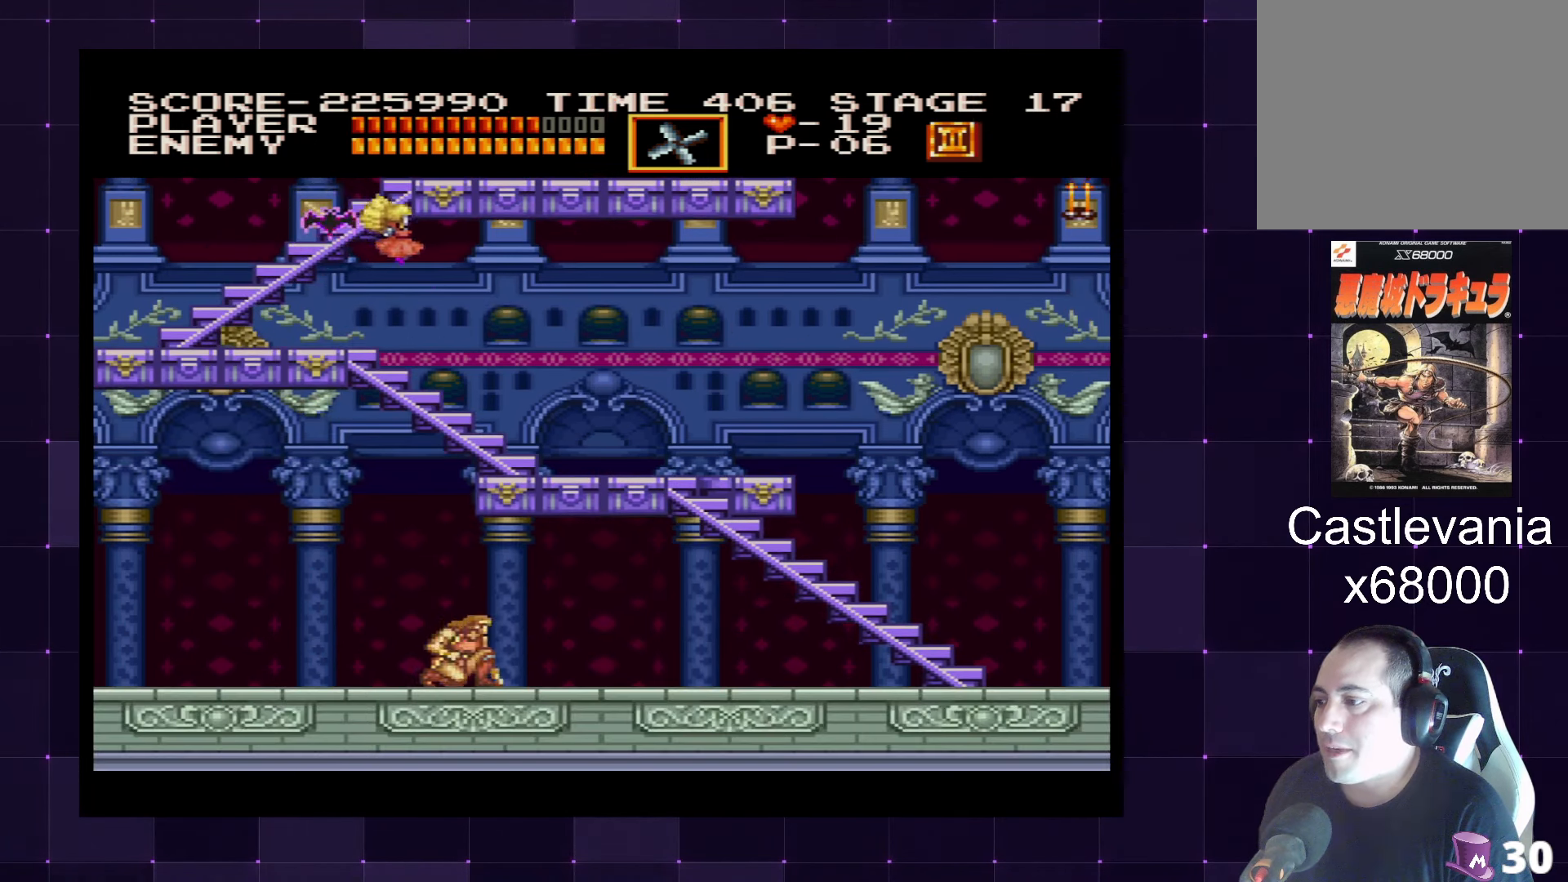
{"buttons": ["DPAD_RIGHT"], "left_stick": "center", "right_stick": "center", "events": []}
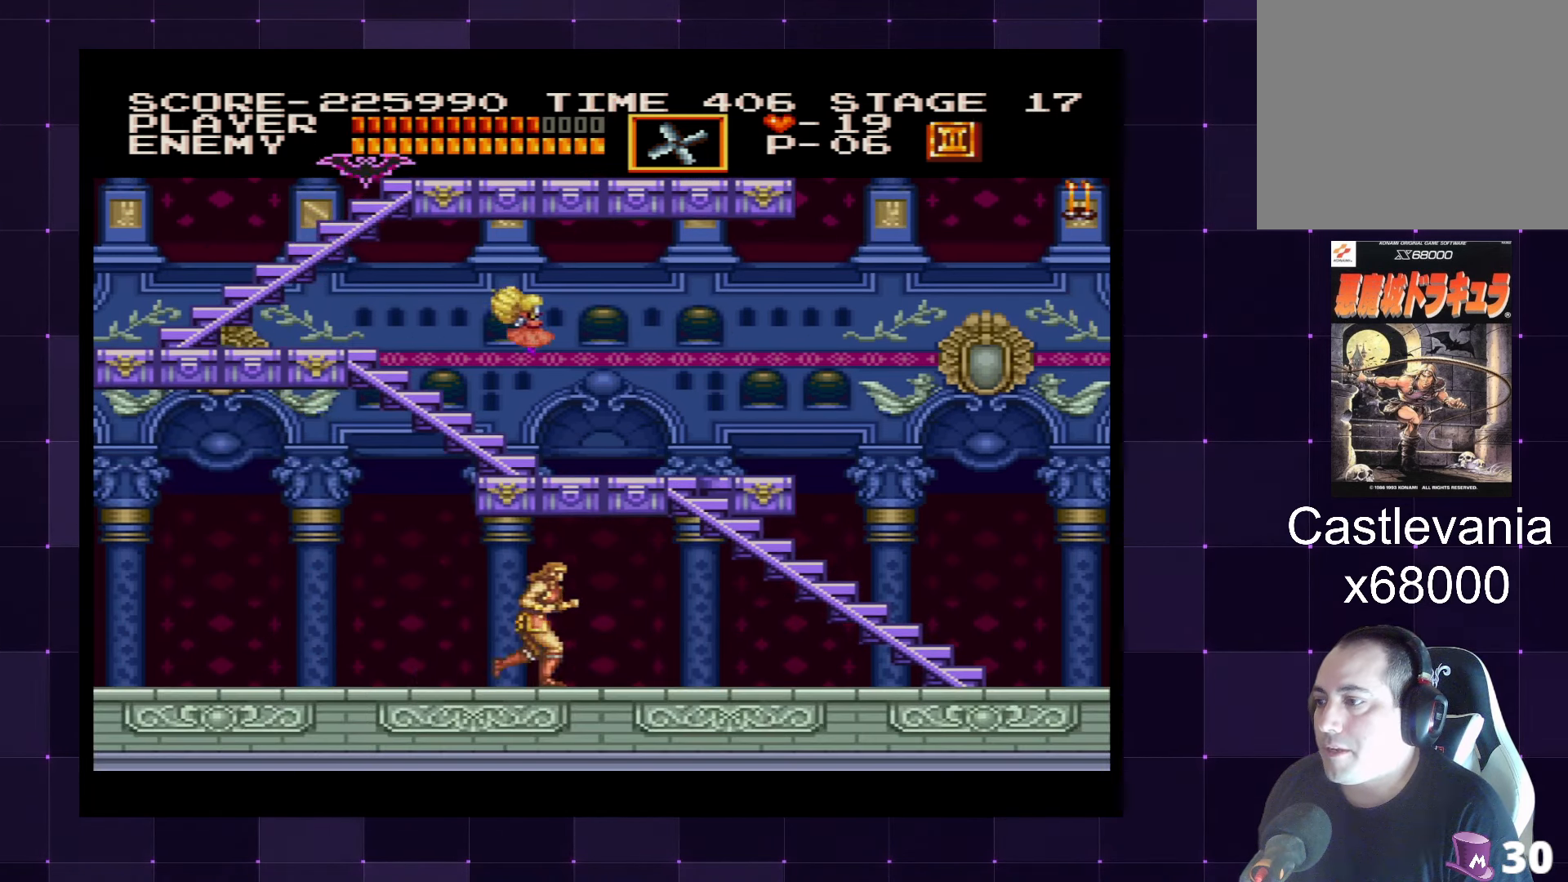
{"buttons": ["DPAD_LEFT"], "left_stick": "center", "right_stick": "center", "events": [[233, "DPAD_RIGHT", "up"], [266, "DPAD_LEFT", "down"]]}
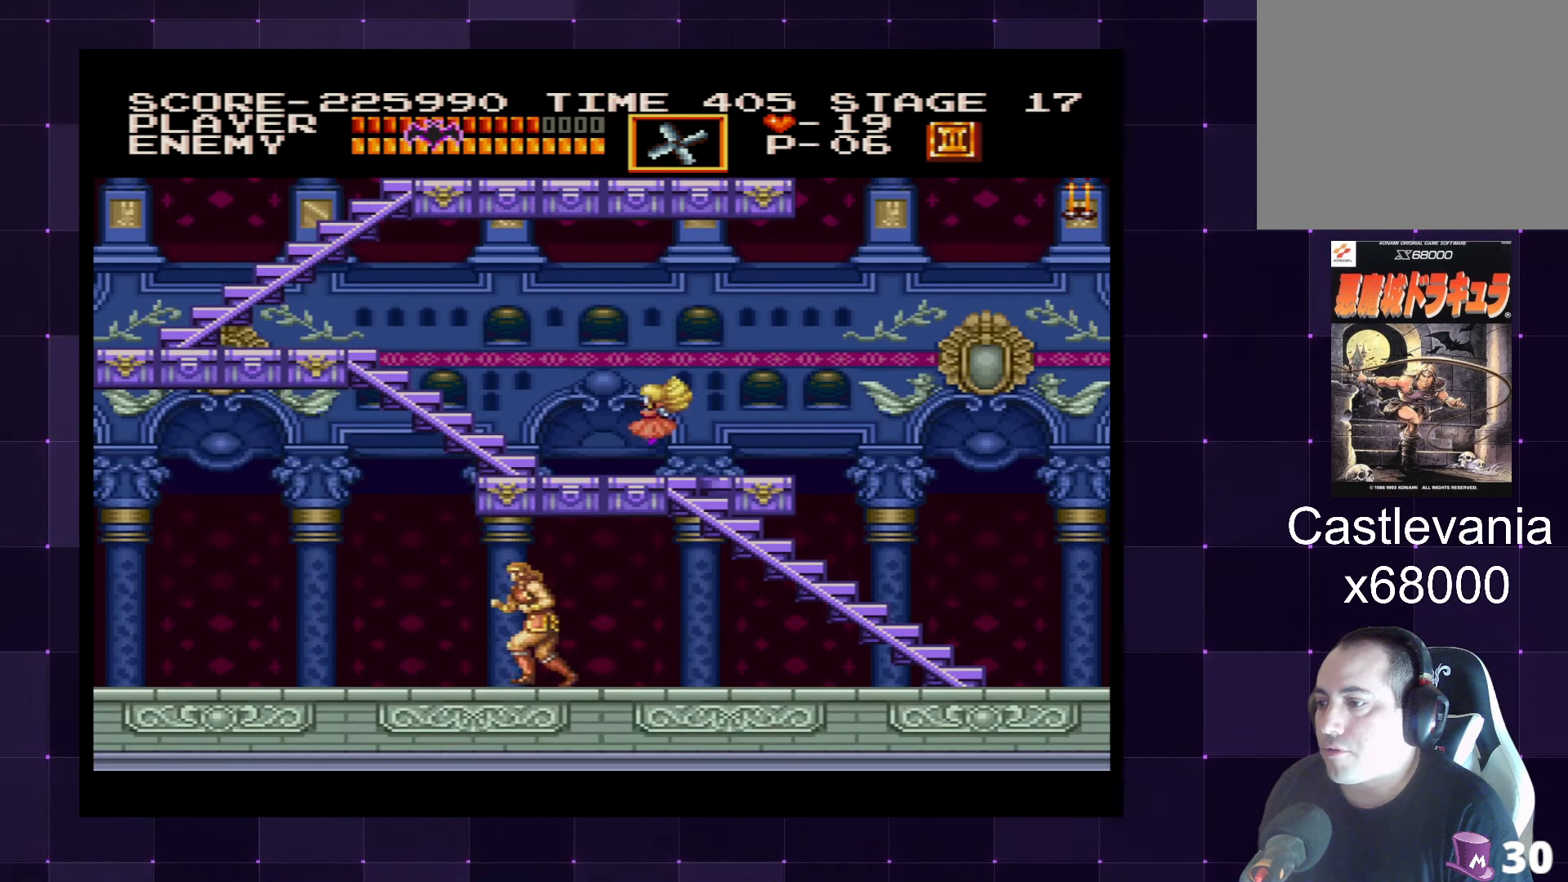
{"buttons": ["DPAD_UP"], "left_stick": "center", "right_stick": "center", "events": [[350, "DPAD_LEFT", "up"], [383, "DPAD_RIGHT", "down"], [450, "DPAD_UP", "down"], [483, "DPAD_RIGHT", "up"]]}
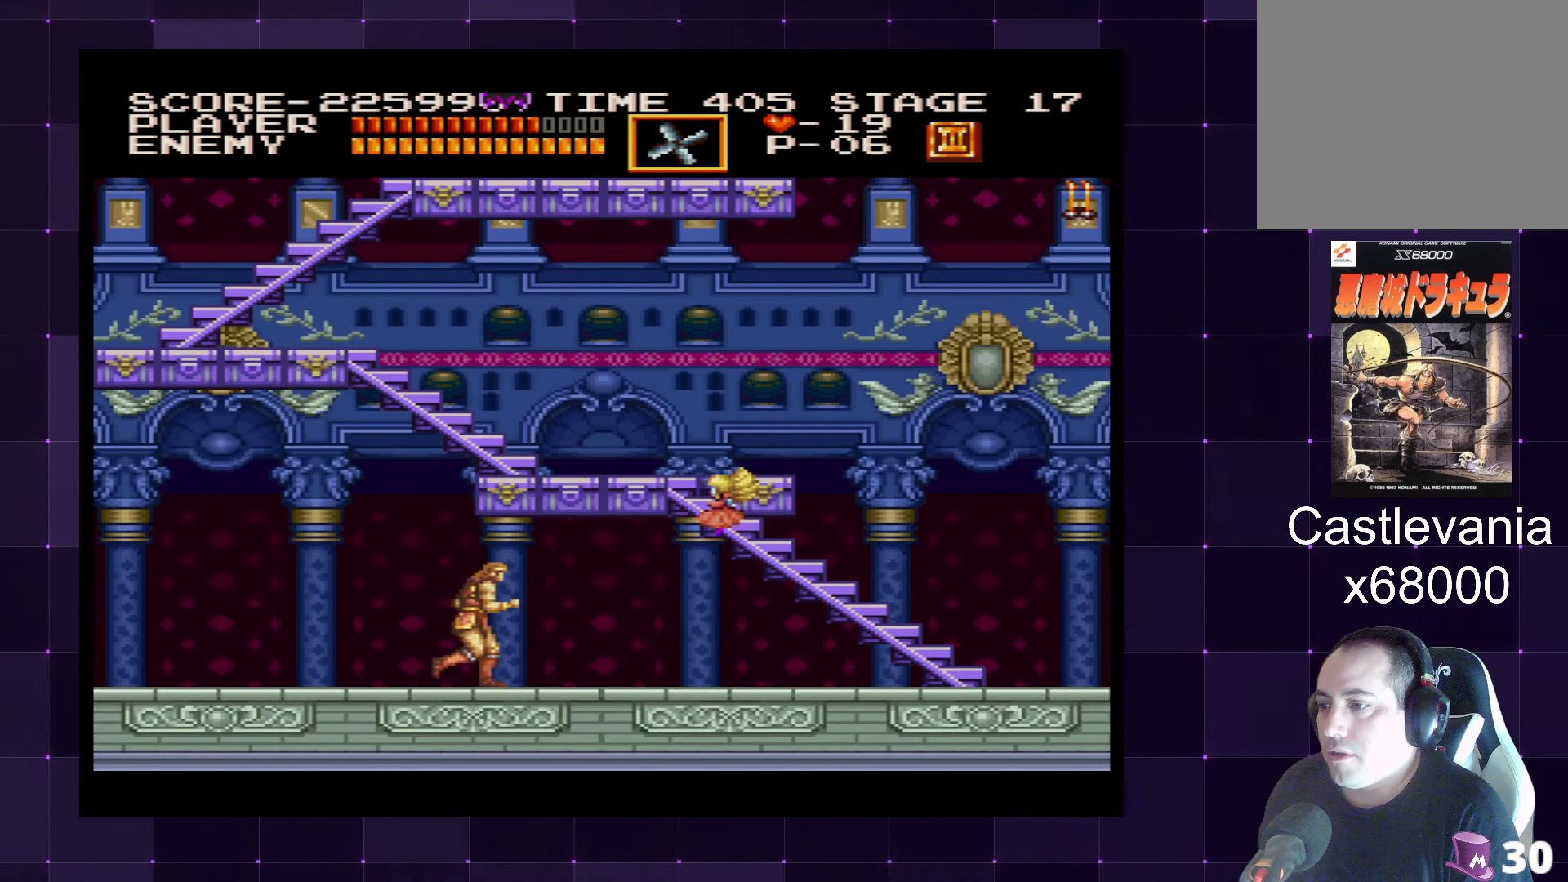
{"buttons": ["DPAD_LEFT"], "left_stick": "center", "right_stick": "center", "events": [[16, "SQUARE", "down"], [83, "SQUARE", "up"], [116, "DPAD_UP", "up"], [450, "DPAD_LEFT", "down"]]}
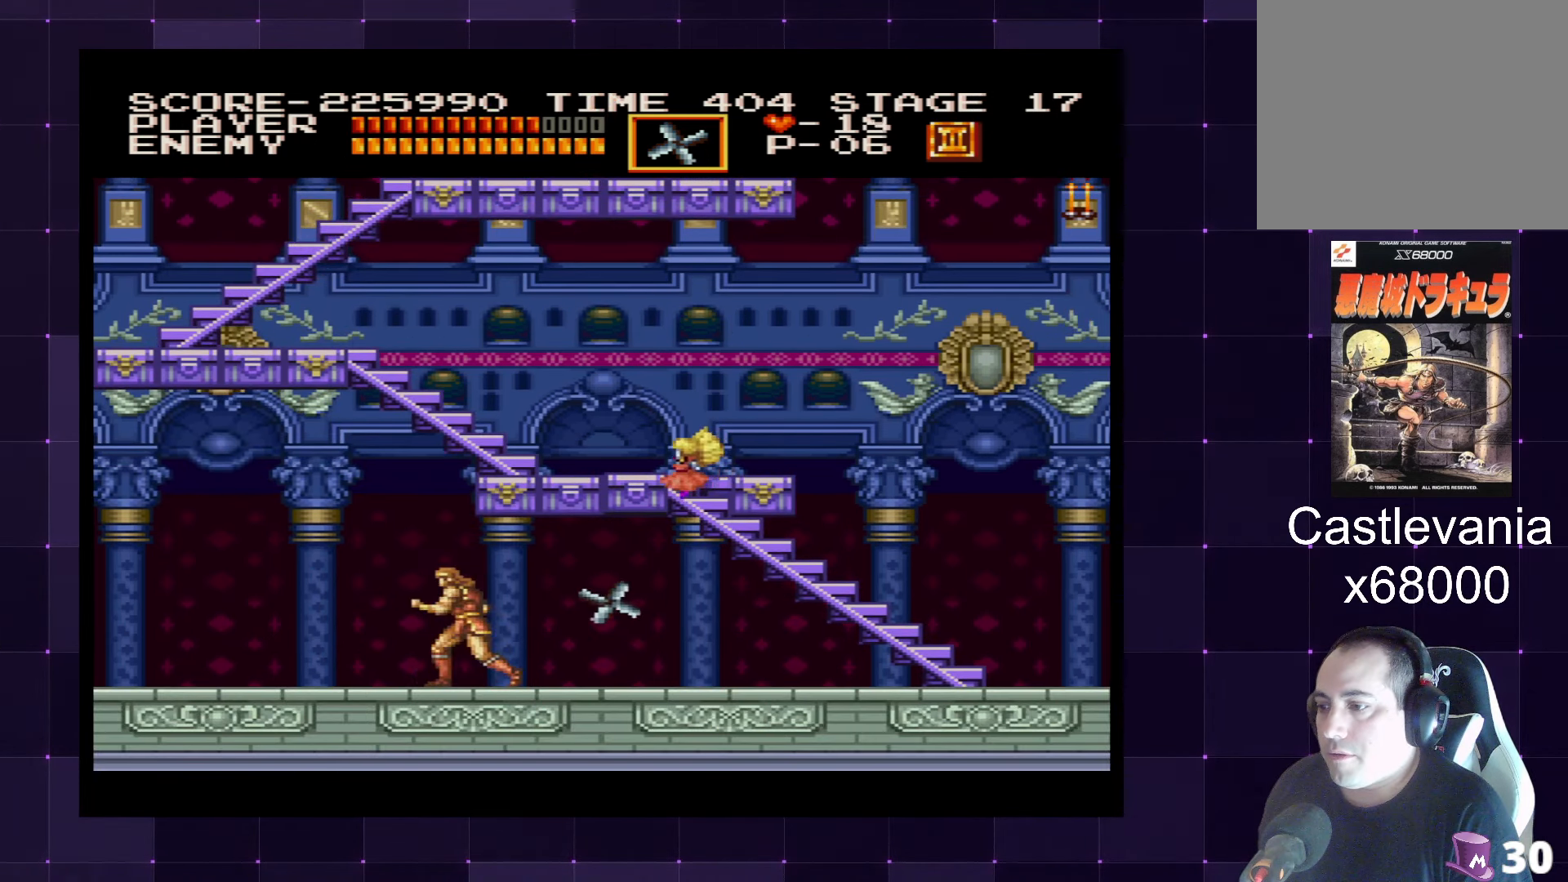
{"buttons": ["DPAD_LEFT"], "left_stick": "center", "right_stick": "center", "events": []}
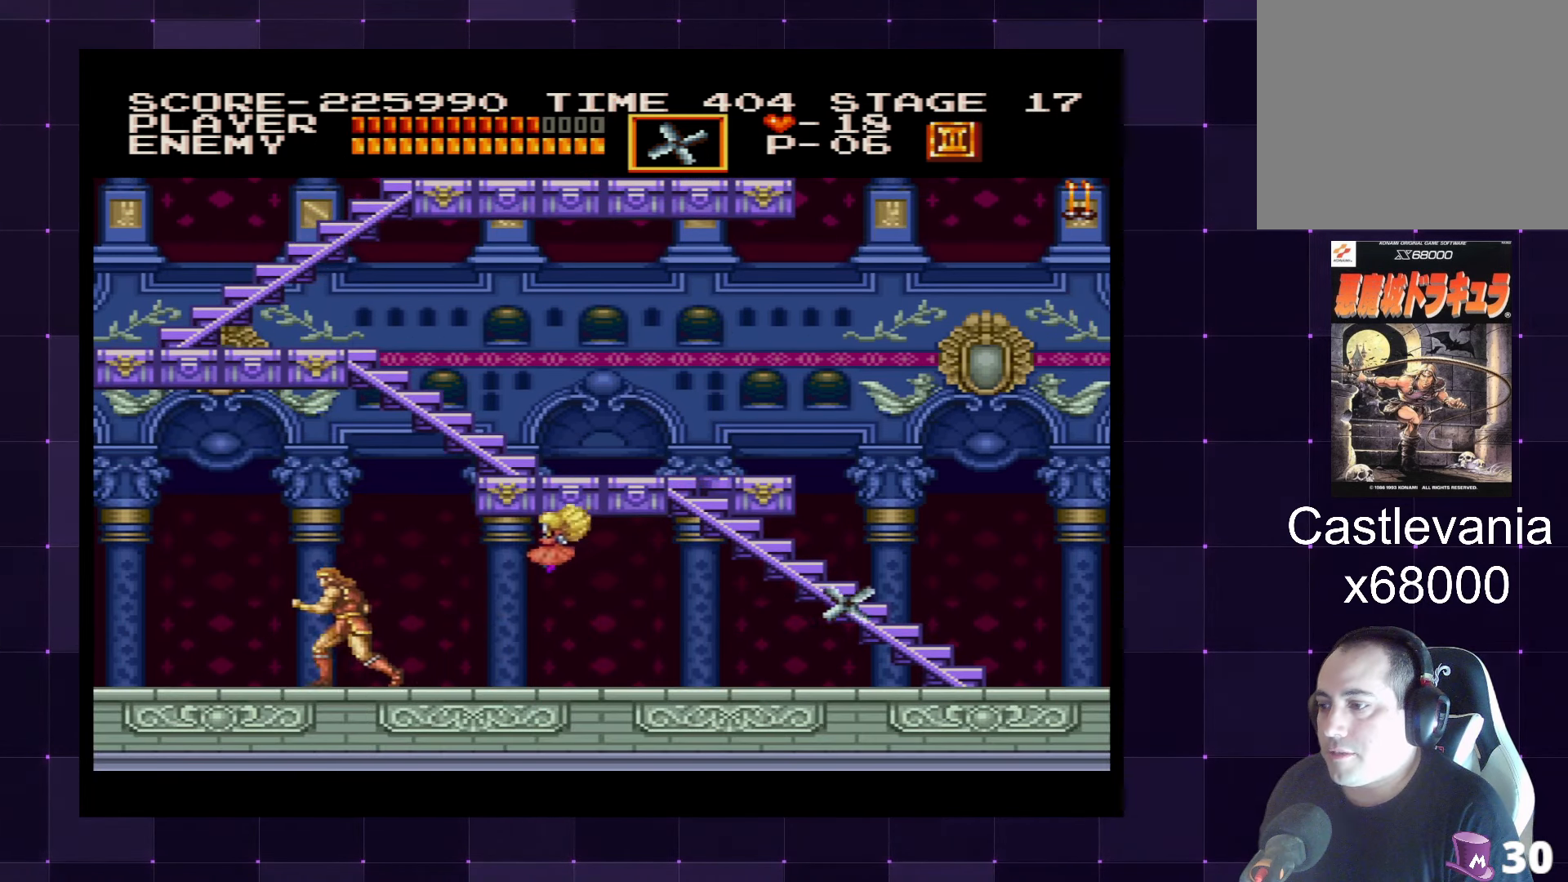
{"buttons": [], "left_stick": "center", "right_stick": "center", "events": [[66, "DPAD_LEFT", "up"], [100, "DPAD_RIGHT", "down"], [166, "SQUARE", "down"], [216, "DPAD_RIGHT", "up"], [233, "SQUARE", "up"], [300, "SQUARE", "down"], [366, "SQUARE", "up"]]}
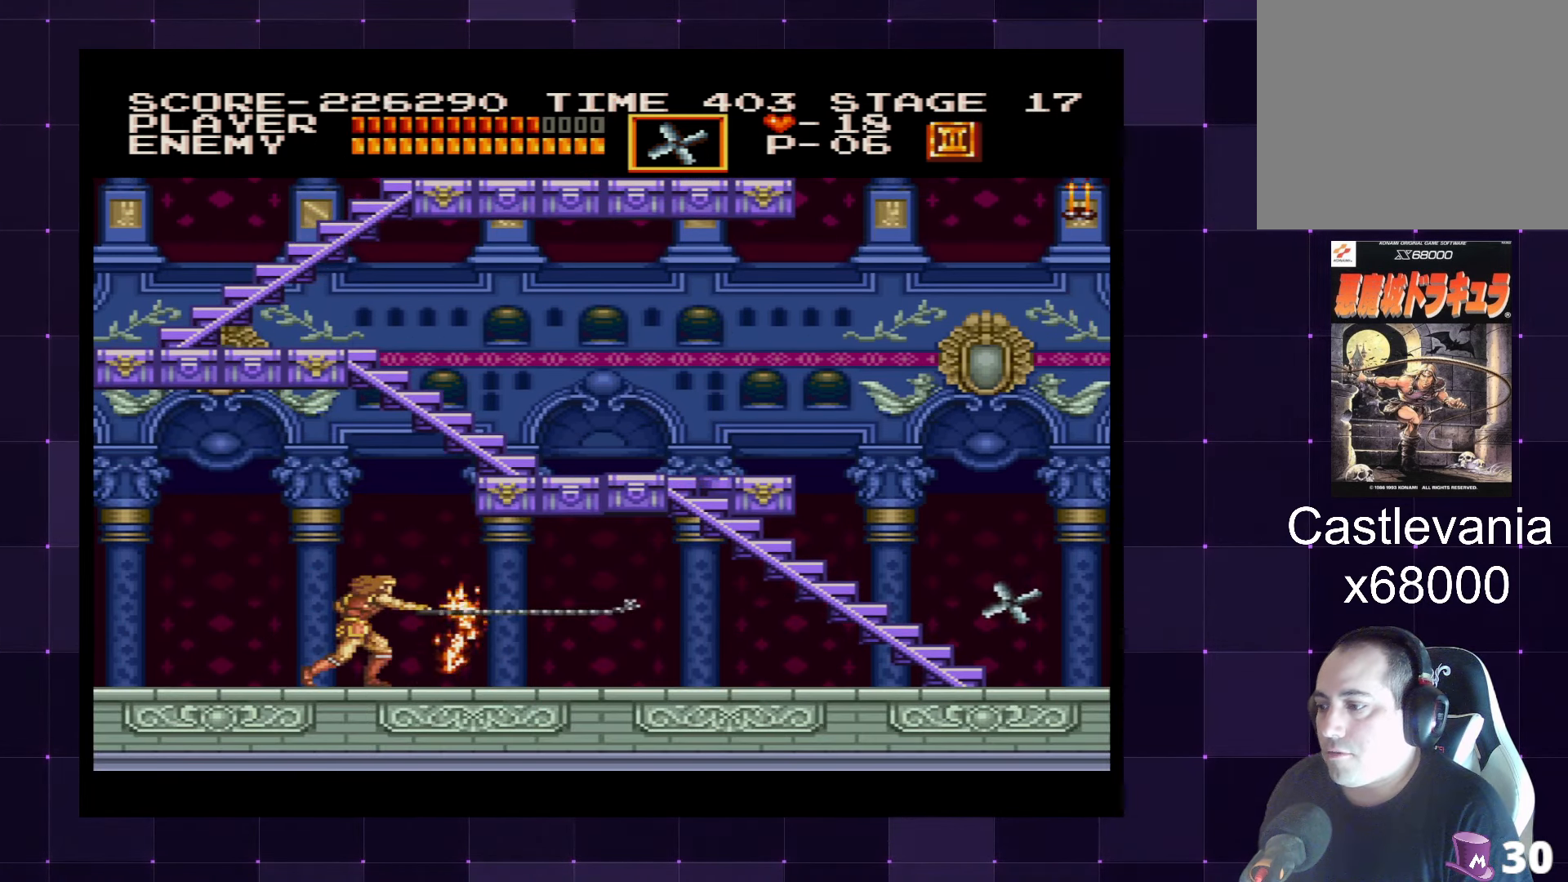
{"buttons": ["DPAD_RIGHT"], "left_stick": "center", "right_stick": "center", "events": [[16, "DPAD_RIGHT", "down"]]}
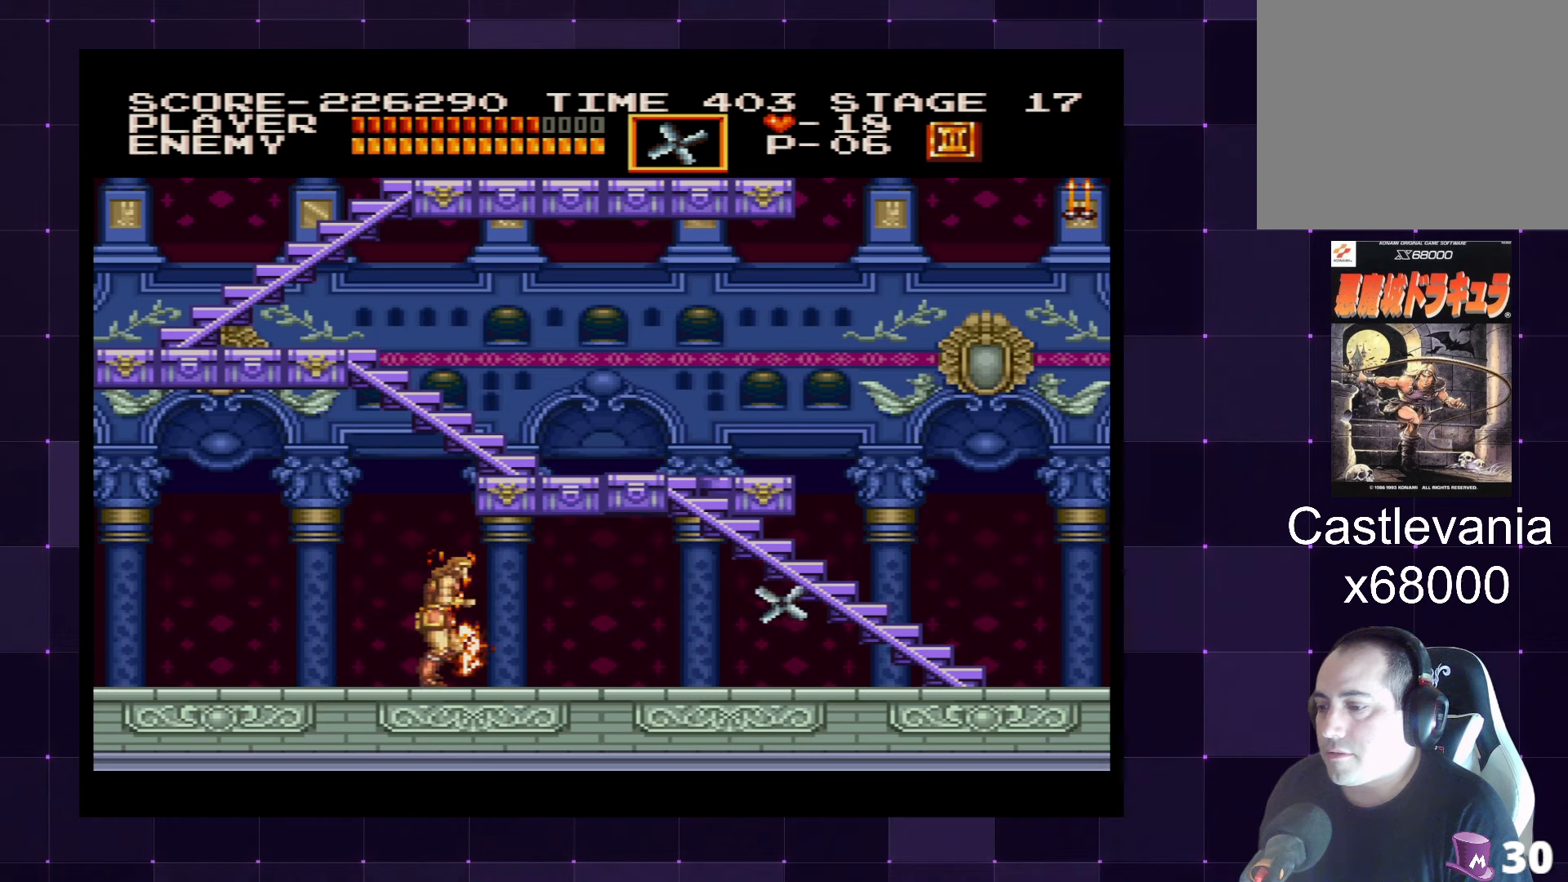
{"buttons": ["DPAD_RIGHT"], "left_stick": "center", "right_stick": "center", "events": []}
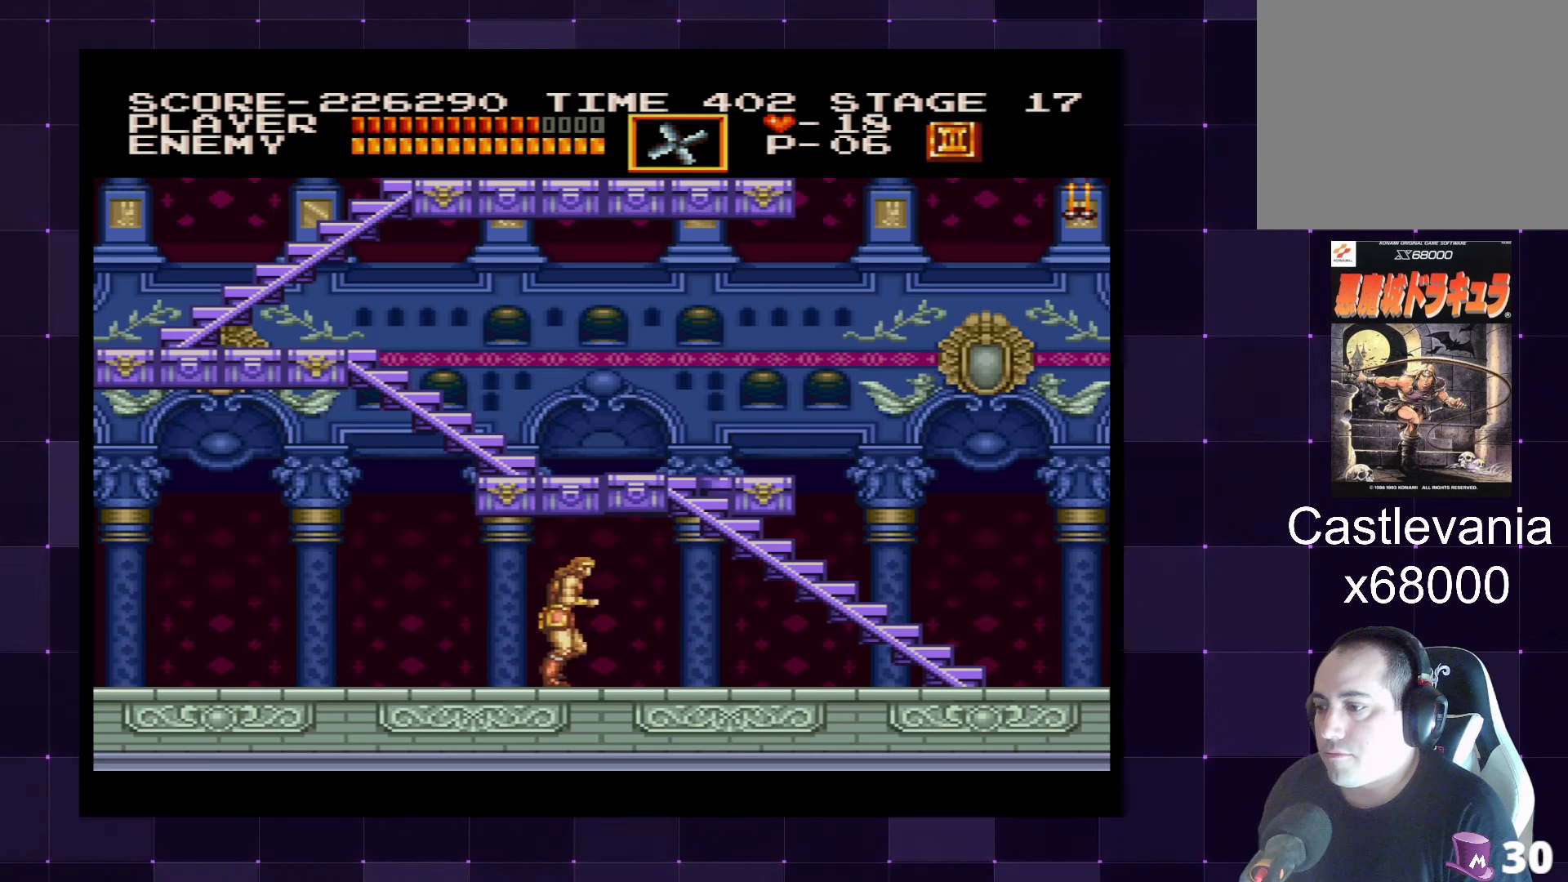
{"buttons": ["DPAD_RIGHT"], "left_stick": "center", "right_stick": "center", "events": []}
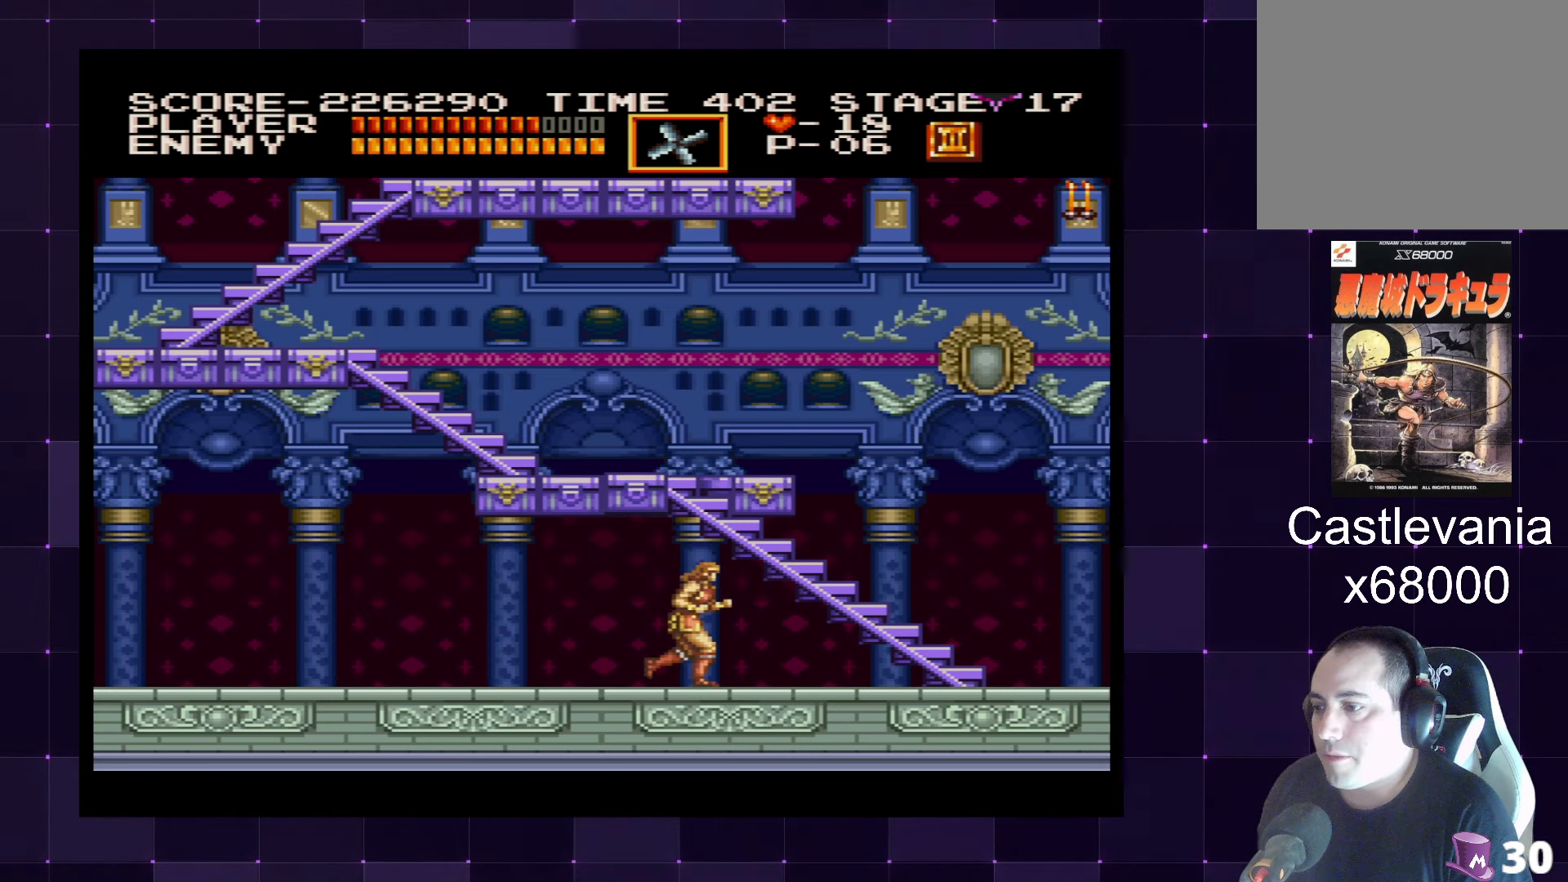
{"buttons": ["DPAD_RIGHT"], "left_stick": "center", "right_stick": "center", "events": []}
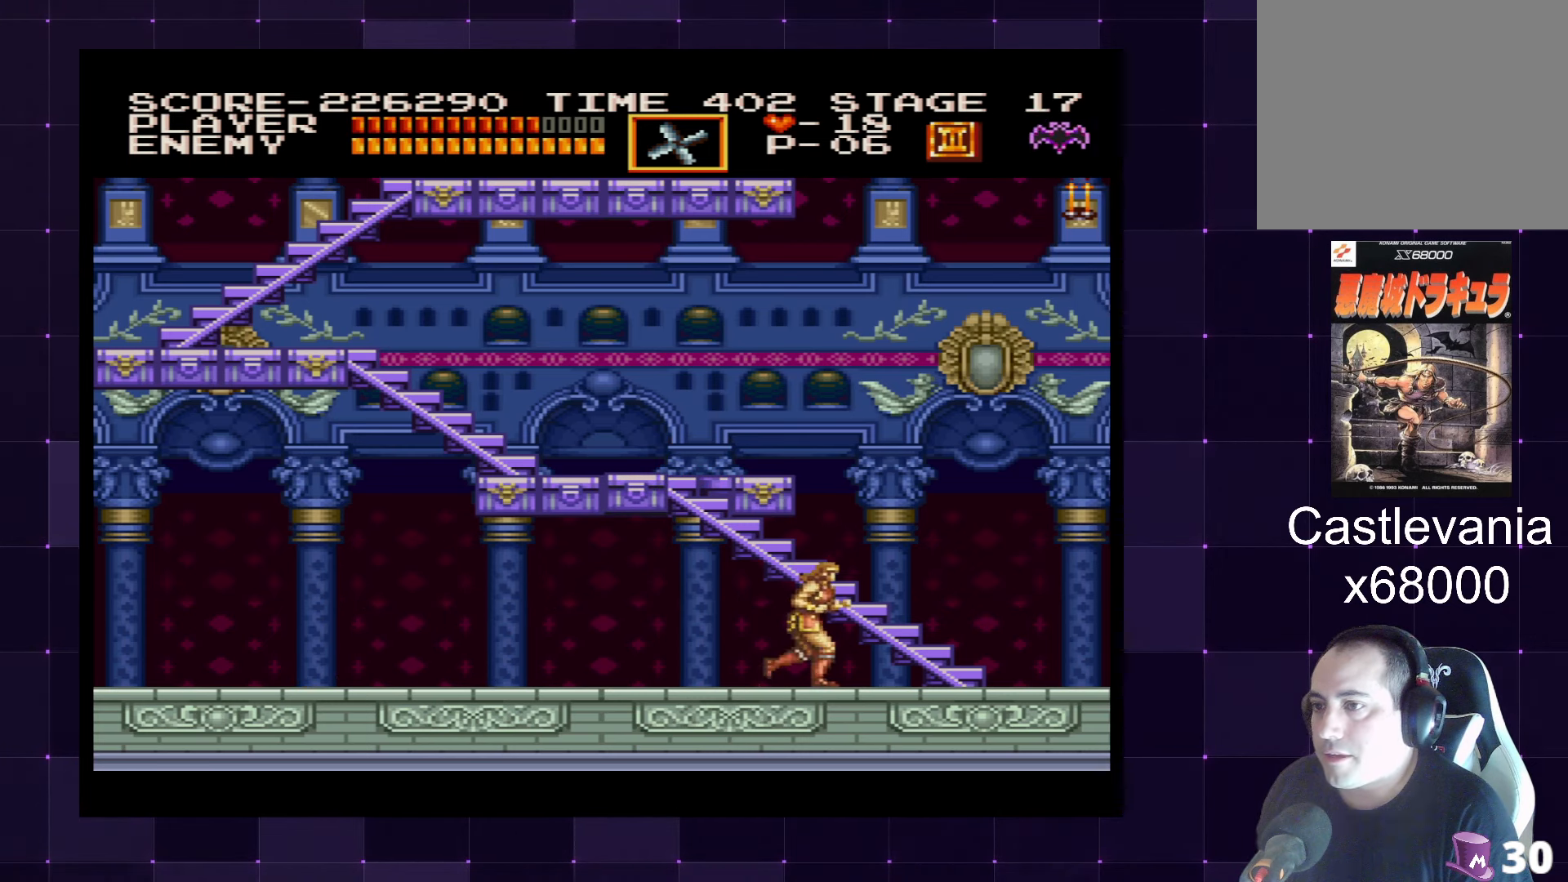
{"buttons": ["DPAD_RIGHT"], "left_stick": "center", "right_stick": "center", "events": []}
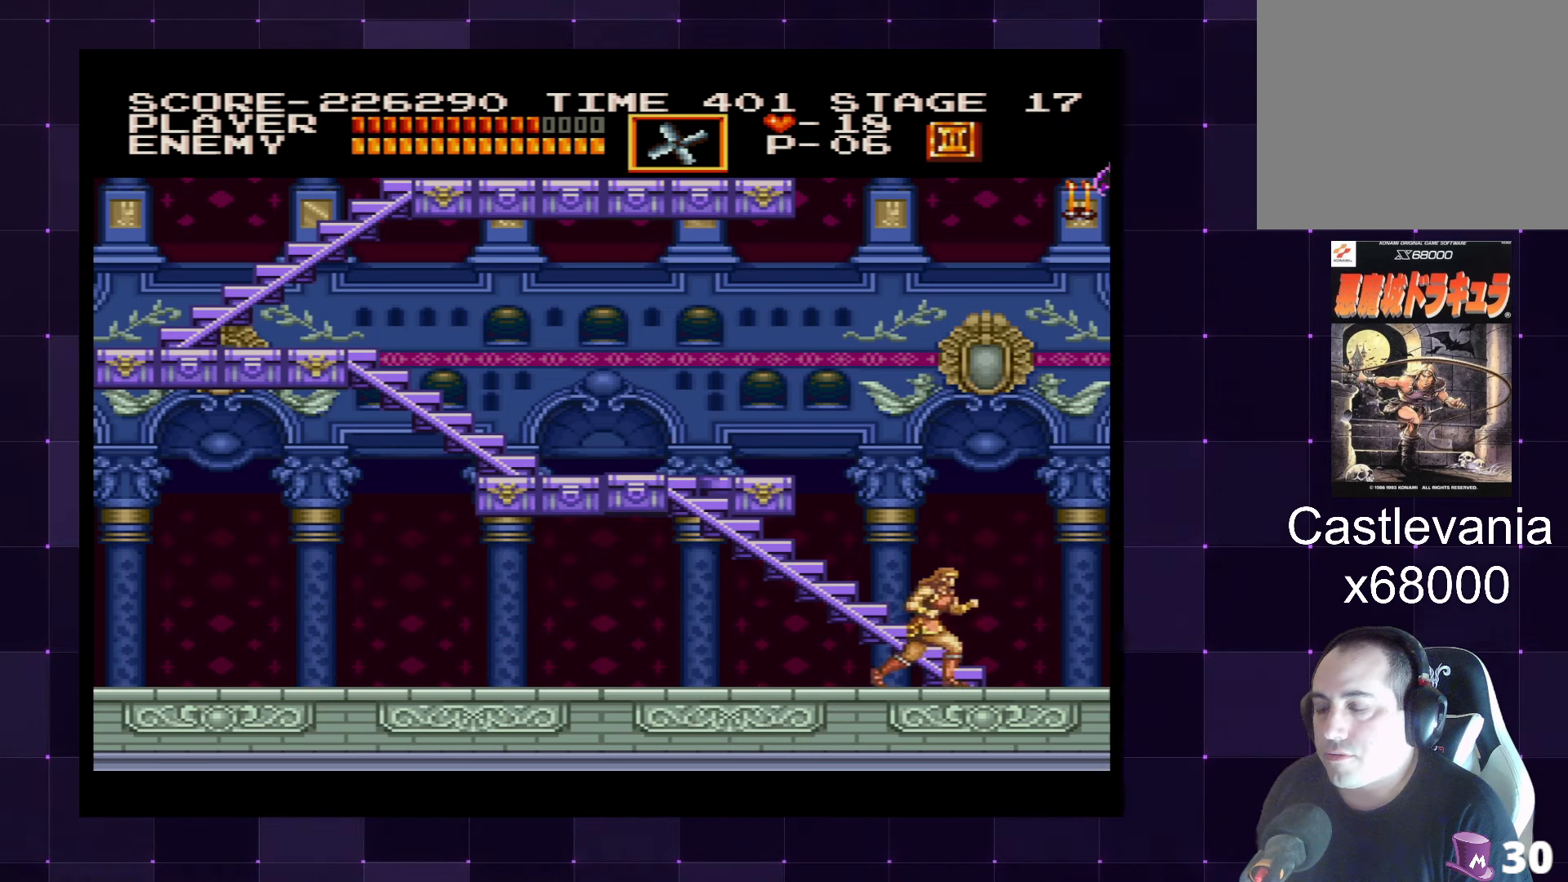
{"buttons": ["DPAD_UP"], "left_stick": "center", "right_stick": "center", "events": [[83, "DPAD_UP", "down"], [117, "DPAD_RIGHT", "up"]]}
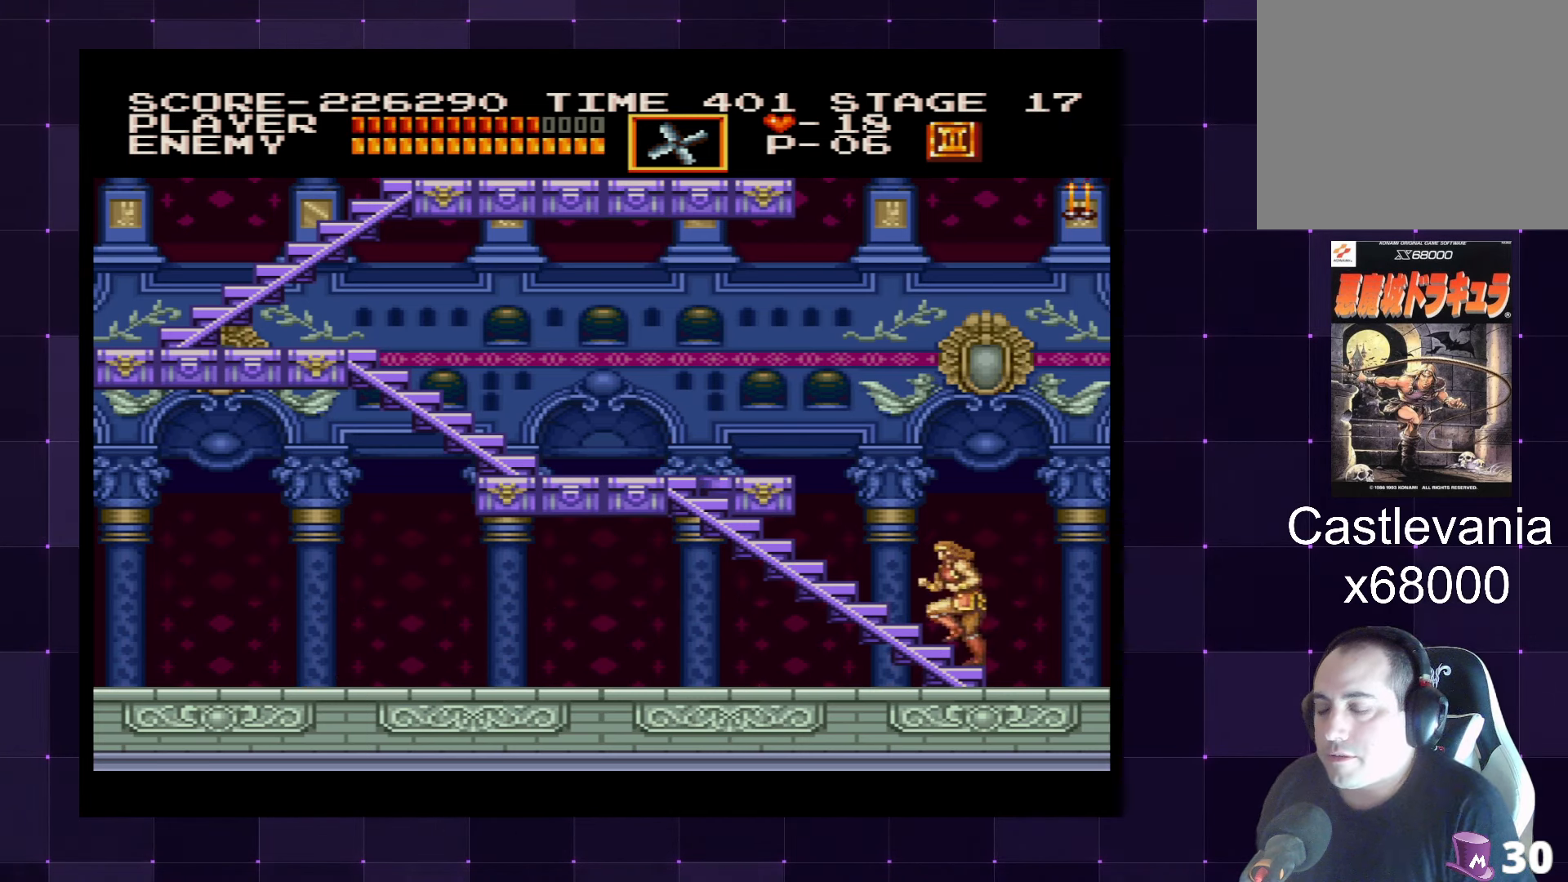
{"buttons": ["DPAD_UP"], "left_stick": "center", "right_stick": "center", "events": []}